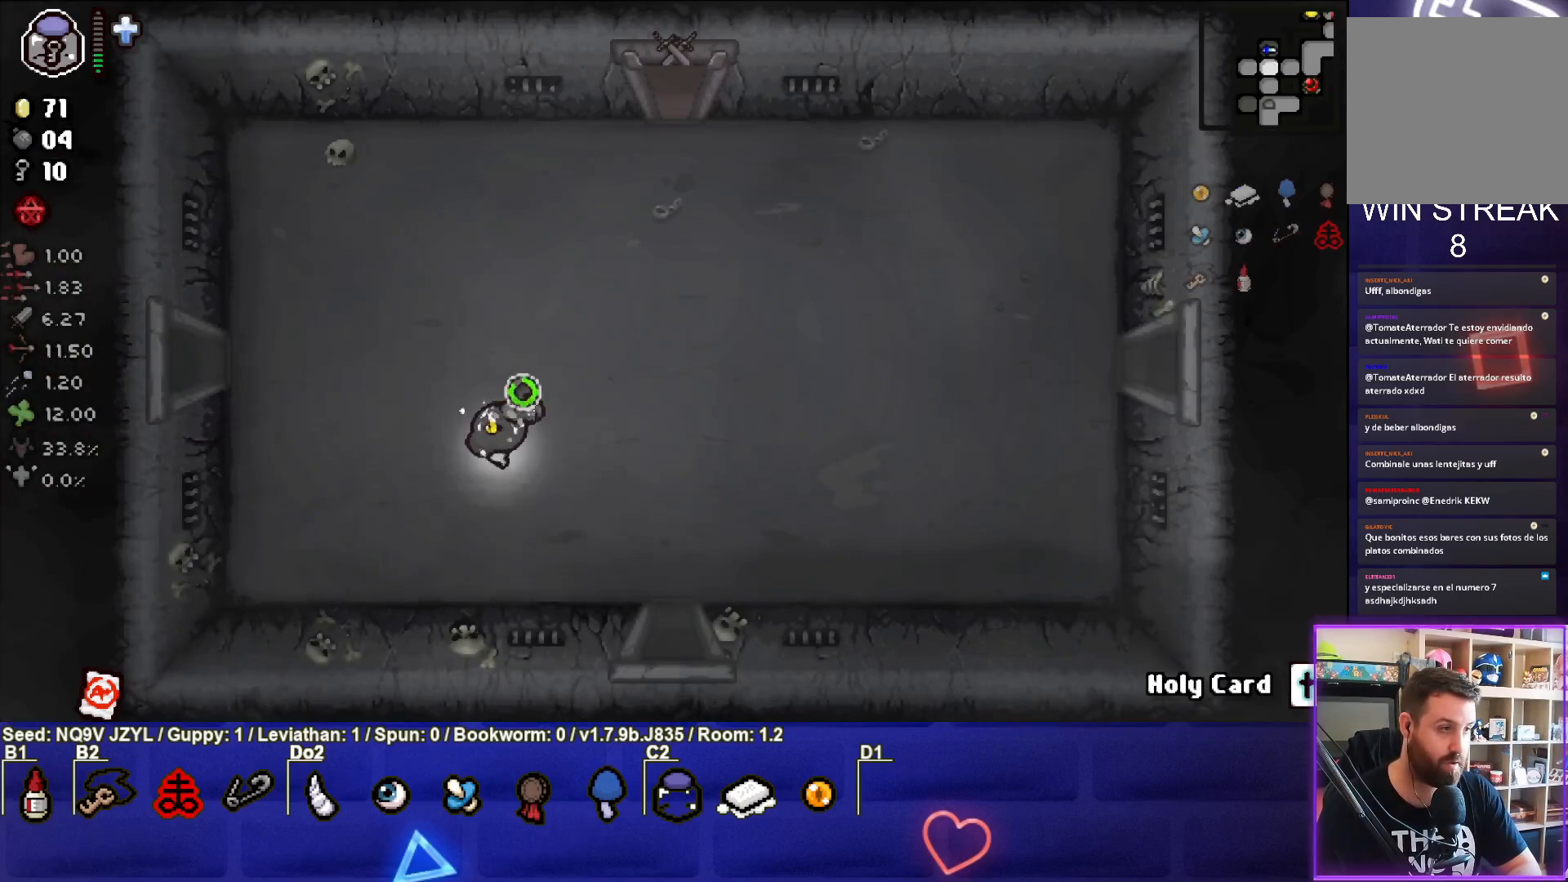
Gameplay with a controller (PlayStation layout); each line is a JSON object with the inputs held at the frame after it. "events" lists button and stick changes between this image and that frame as [ms after this image, input, new state], when the widget could be followed in between. Not read: right_stick.
{"buttons": ["SQUARE"], "left_stick": "down-right", "events": []}
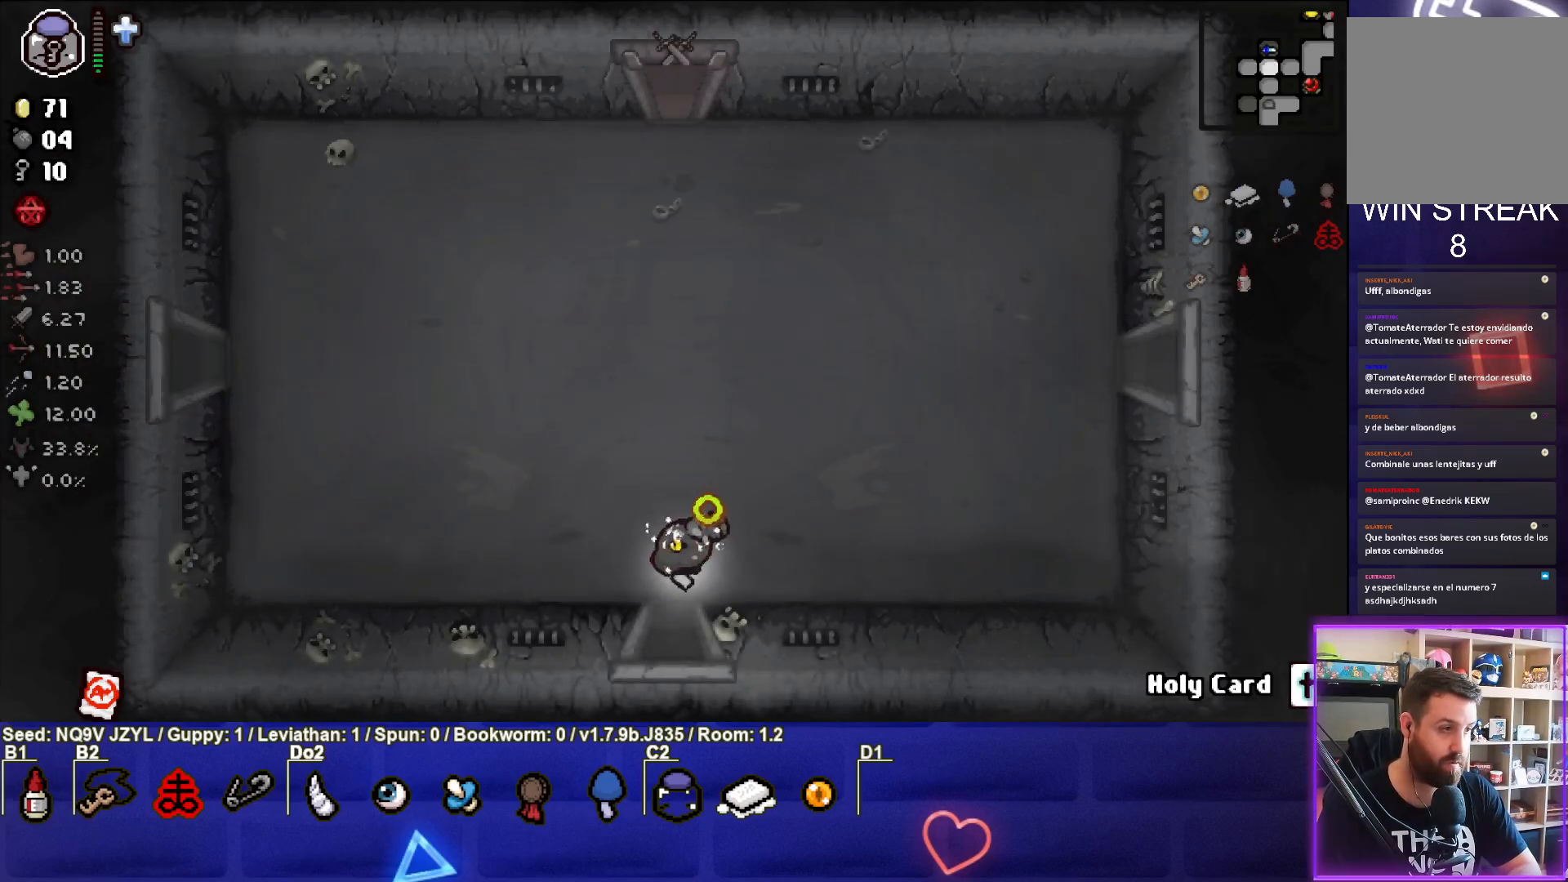
{"buttons": ["SQUARE"], "left_stick": "center", "events": [[283, "left_stick", "center"]]}
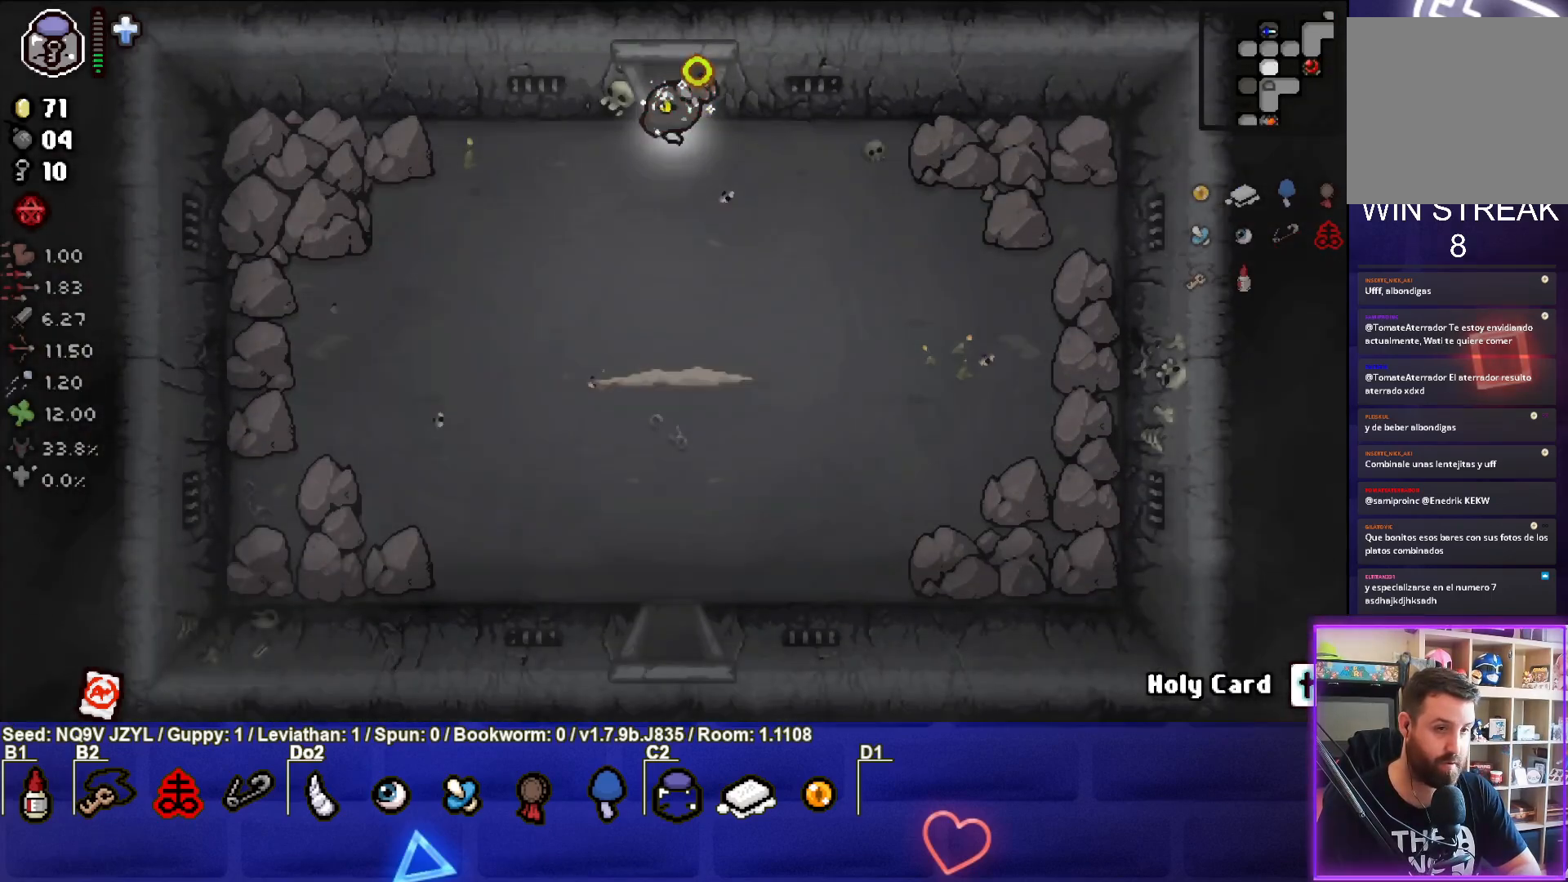
{"buttons": ["CROSS", "SQUARE"], "left_stick": "up", "events": [[200, "left_stick", "down"], [417, "CROSS", "down"], [417, "left_stick", "up-right"], [483, "left_stick", "up"]]}
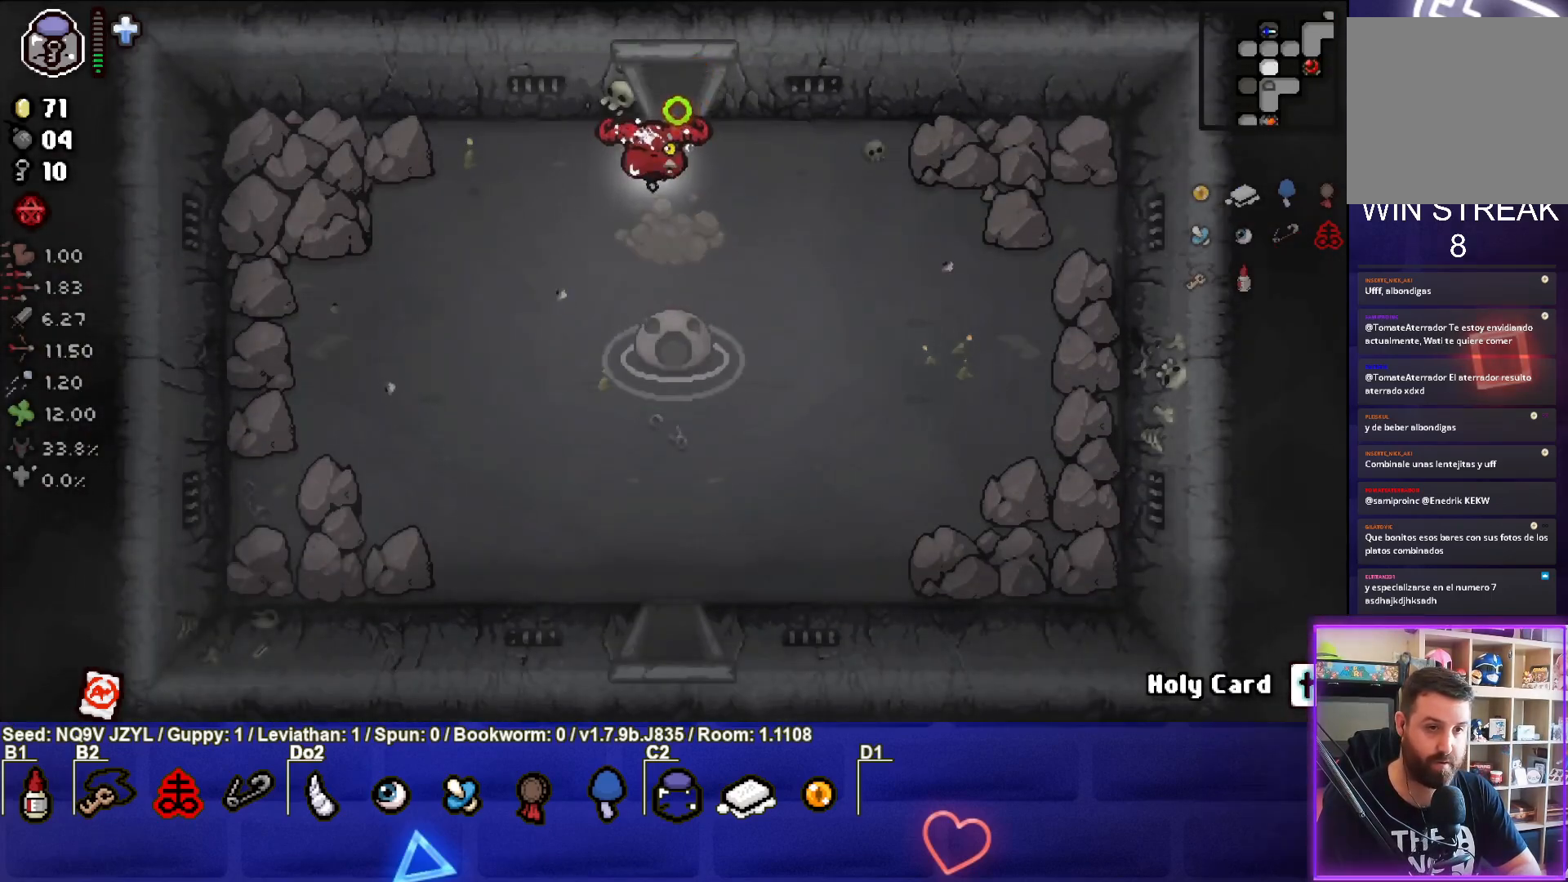
{"buttons": ["SQUARE"], "left_stick": "down", "events": [[17, "left_stick", "up-left"], [150, "left_stick", "down-left"], [183, "CROSS", "up"], [400, "left_stick", "down"]]}
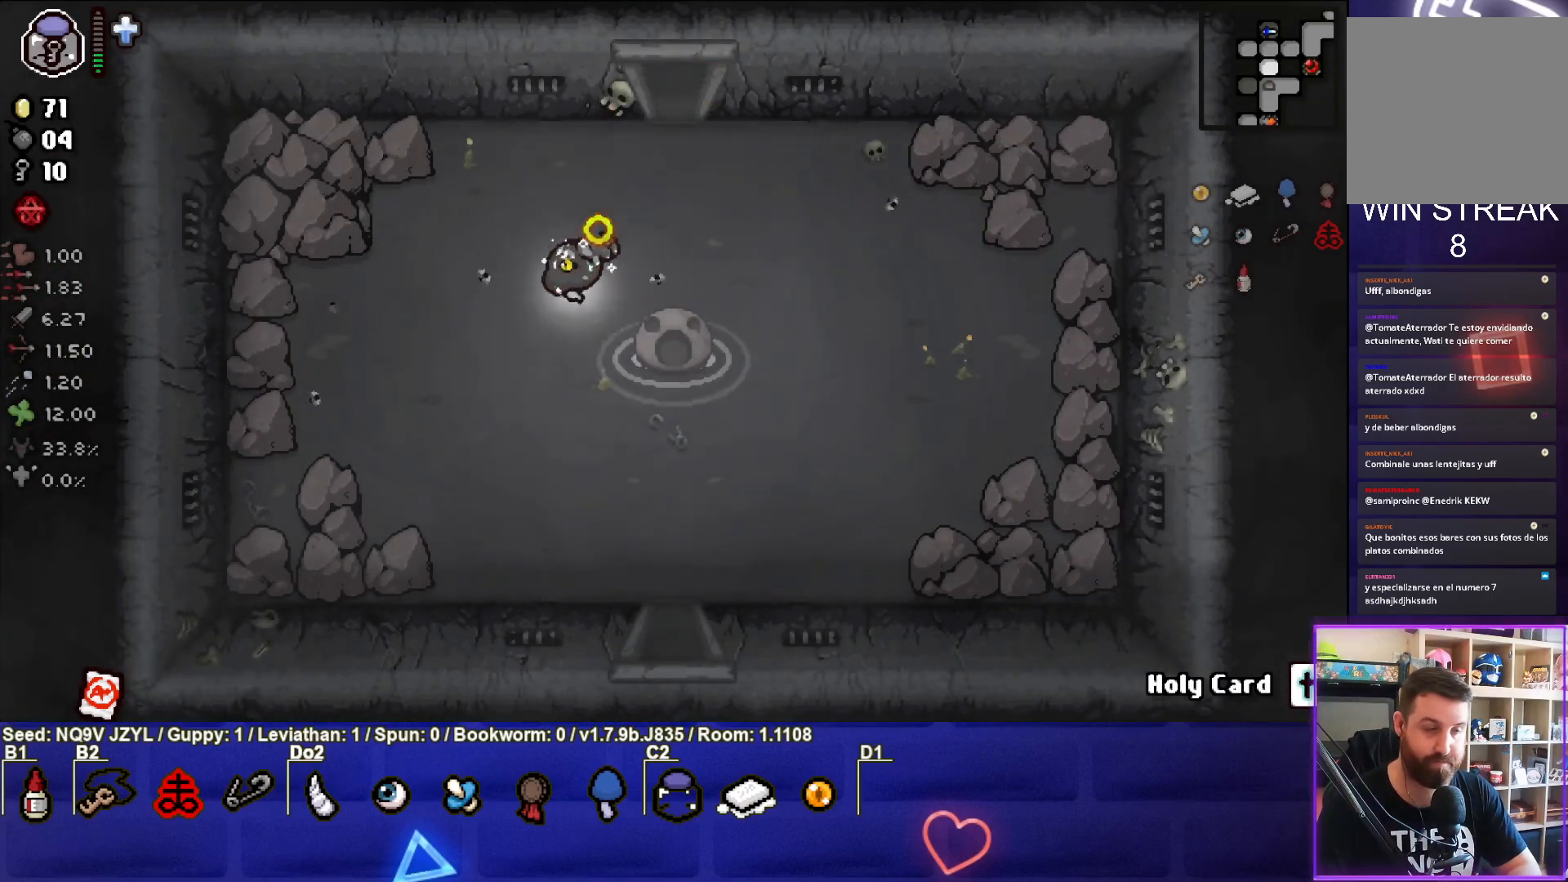
{"buttons": ["SQUARE"], "left_stick": "down", "events": []}
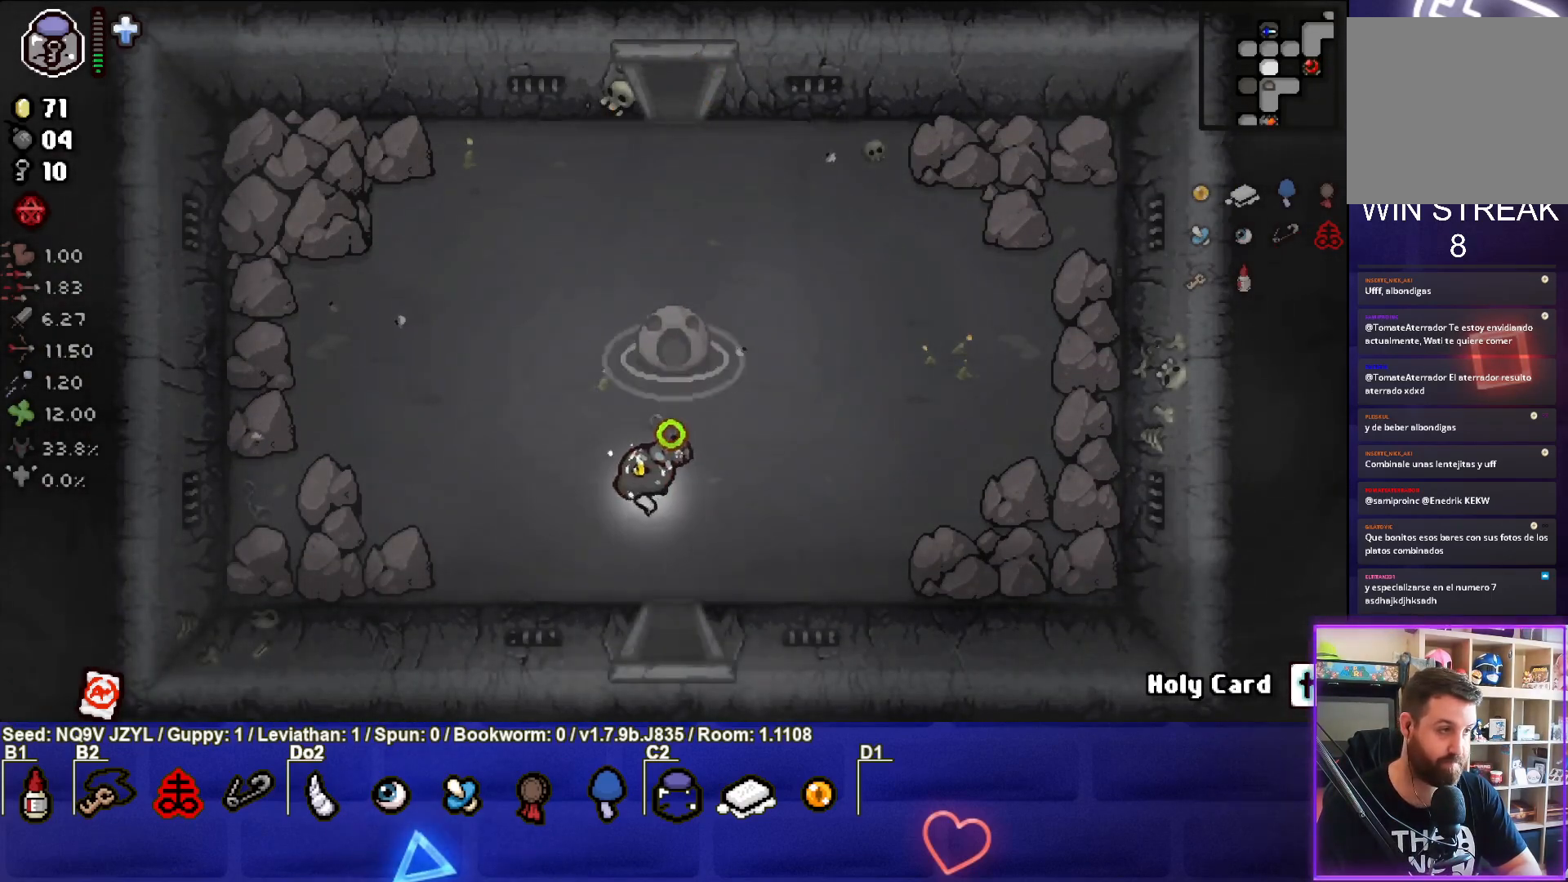
{"buttons": ["SQUARE"], "left_stick": "down", "events": []}
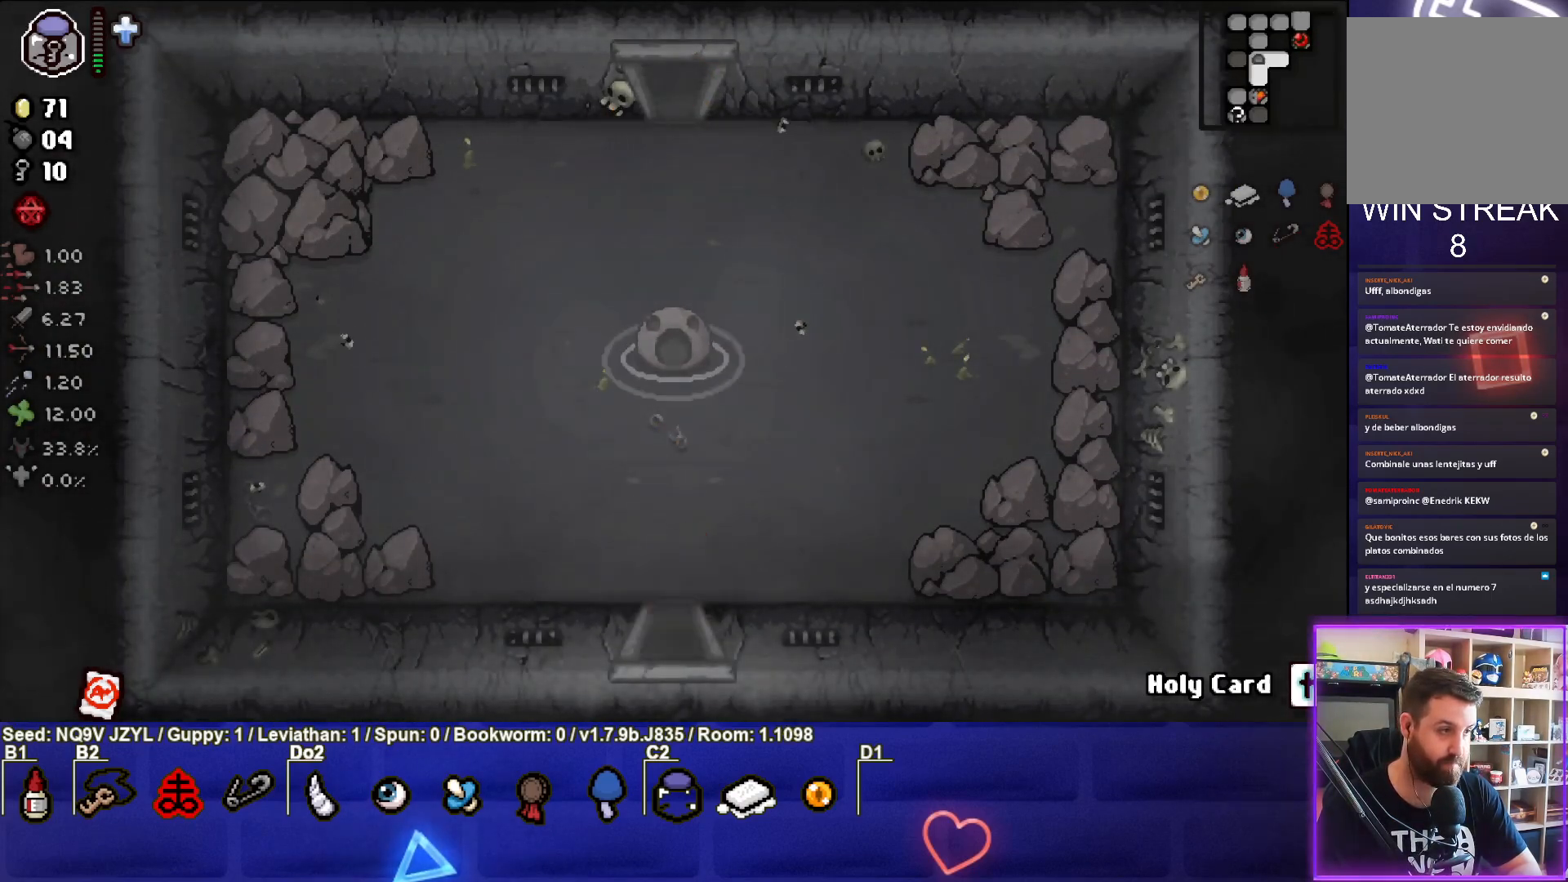
{"buttons": ["SQUARE"], "left_stick": "center", "events": [[133, "left_stick", "center"]]}
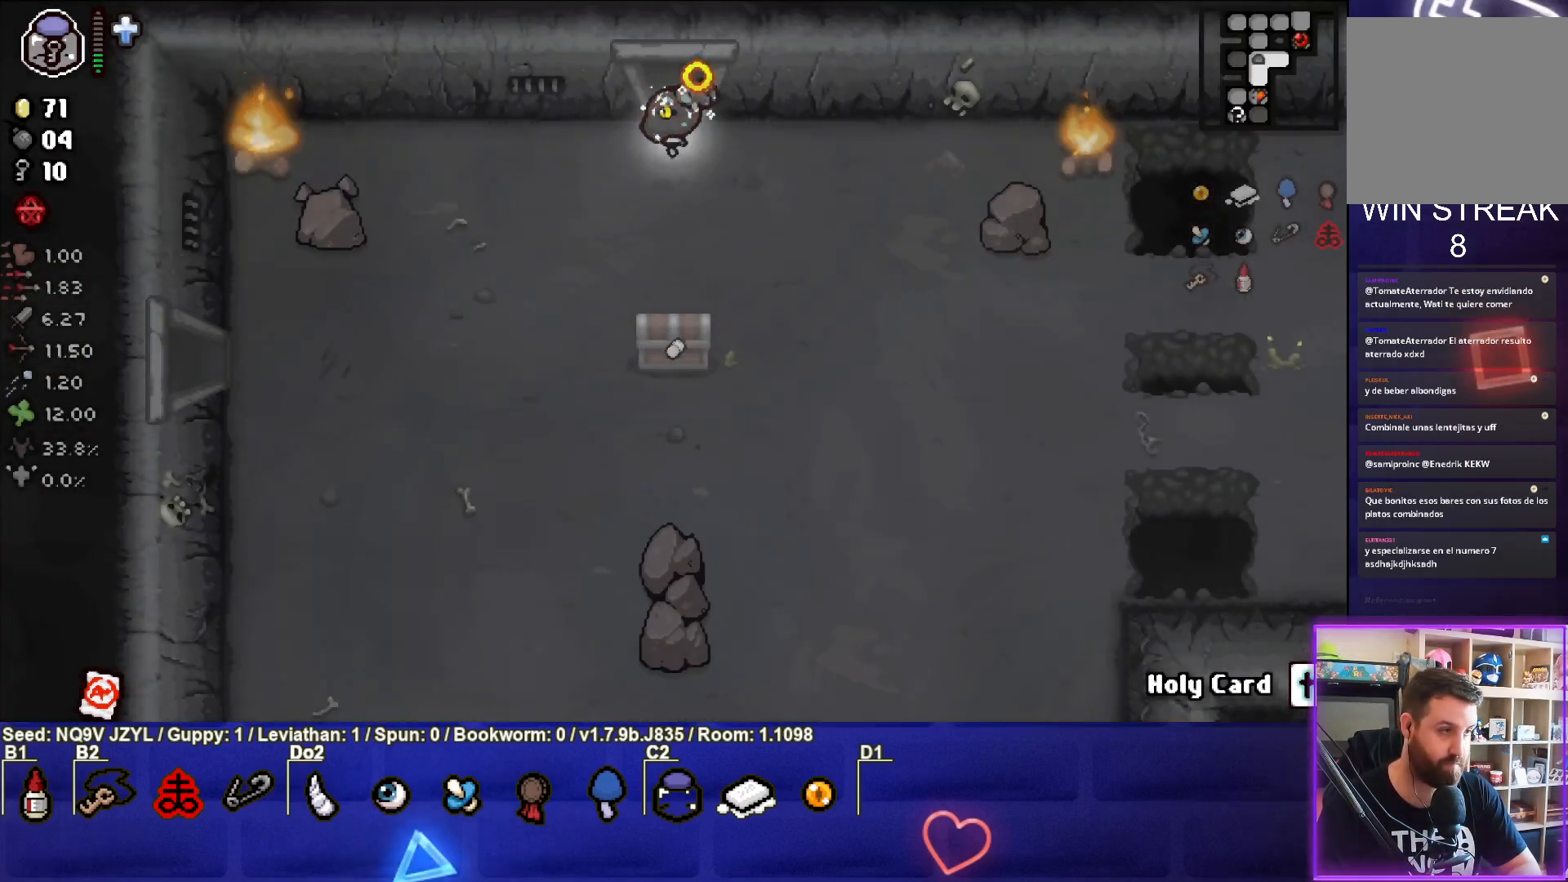
{"buttons": ["SQUARE"], "left_stick": "center", "events": [[233, "left_stick", "left"], [400, "left_stick", "center"]]}
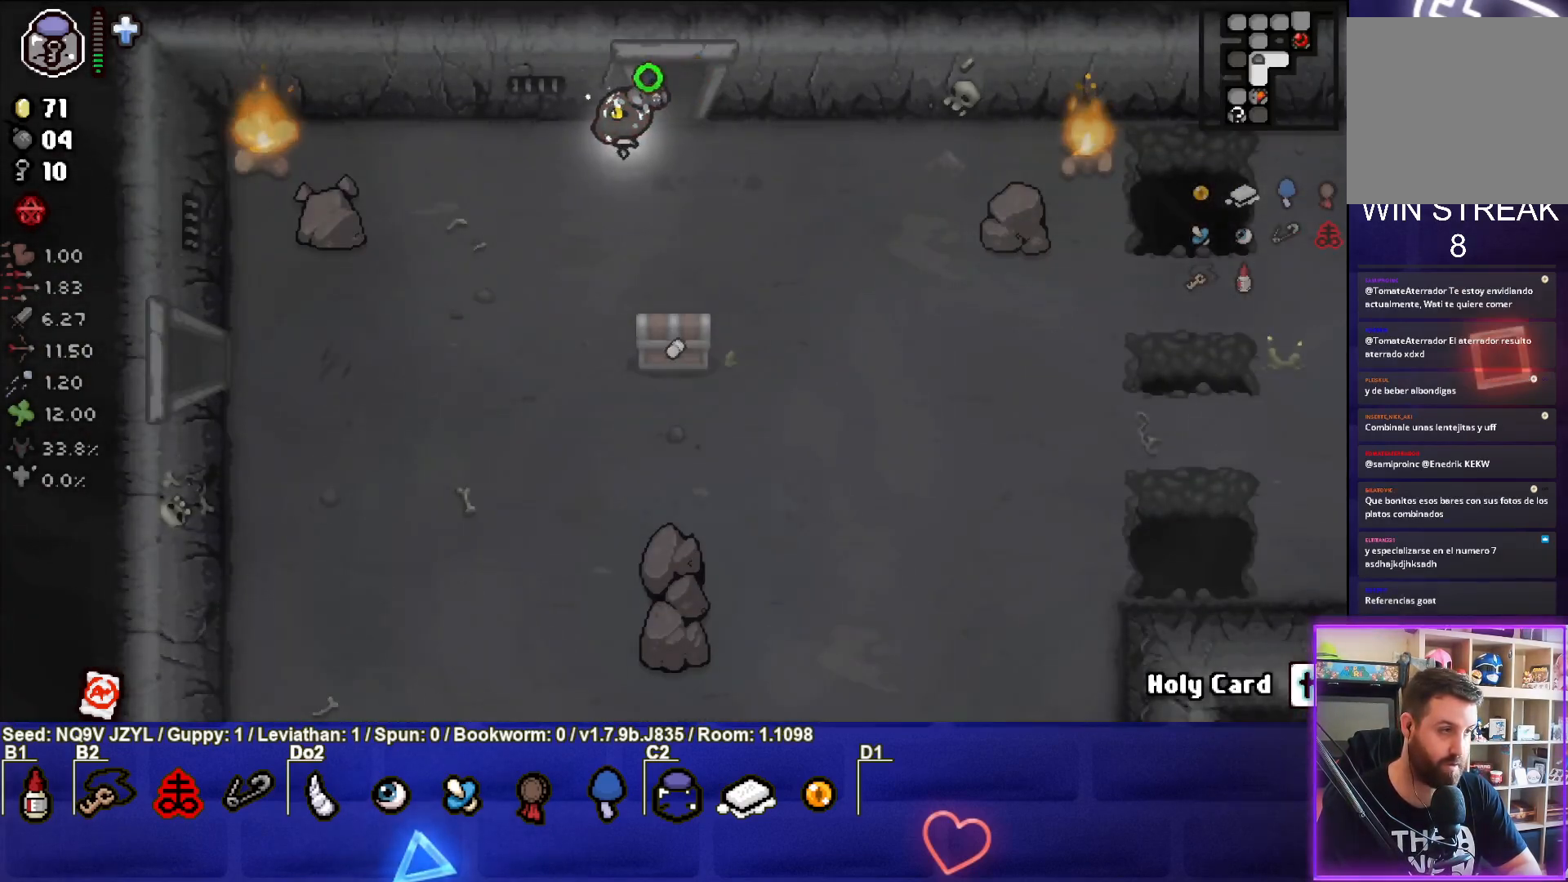
{"buttons": ["SQUARE"], "left_stick": "left", "events": [[483, "left_stick", "left"]]}
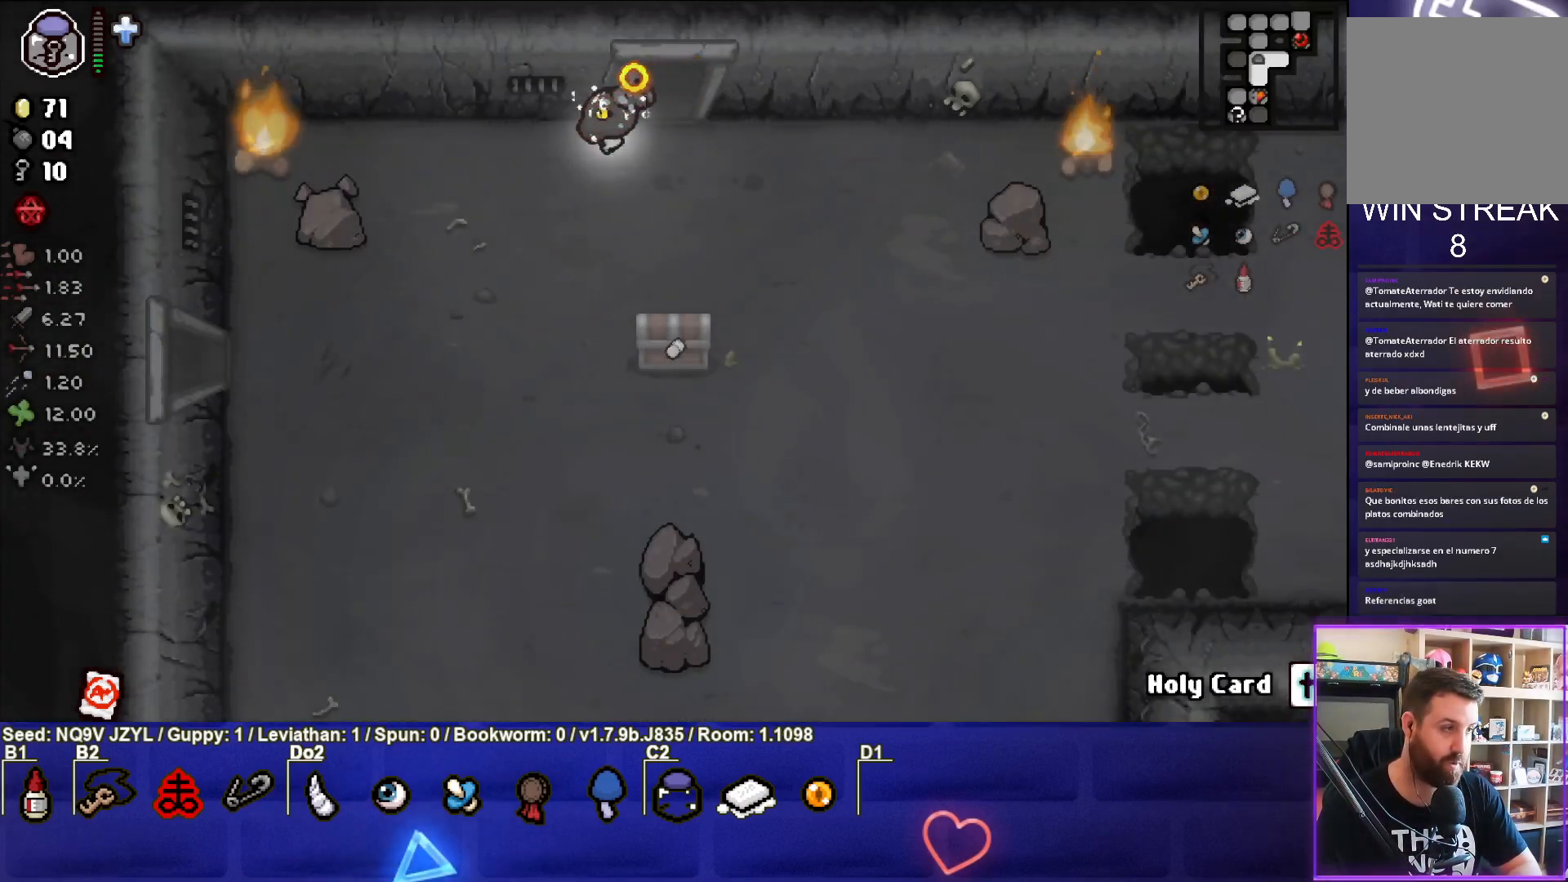
{"buttons": ["CIRCLE"], "left_stick": "left", "events": [[50, "SQUARE", "up"], [67, "left_stick", "center"], [417, "left_stick", "left"], [450, "CIRCLE", "down"]]}
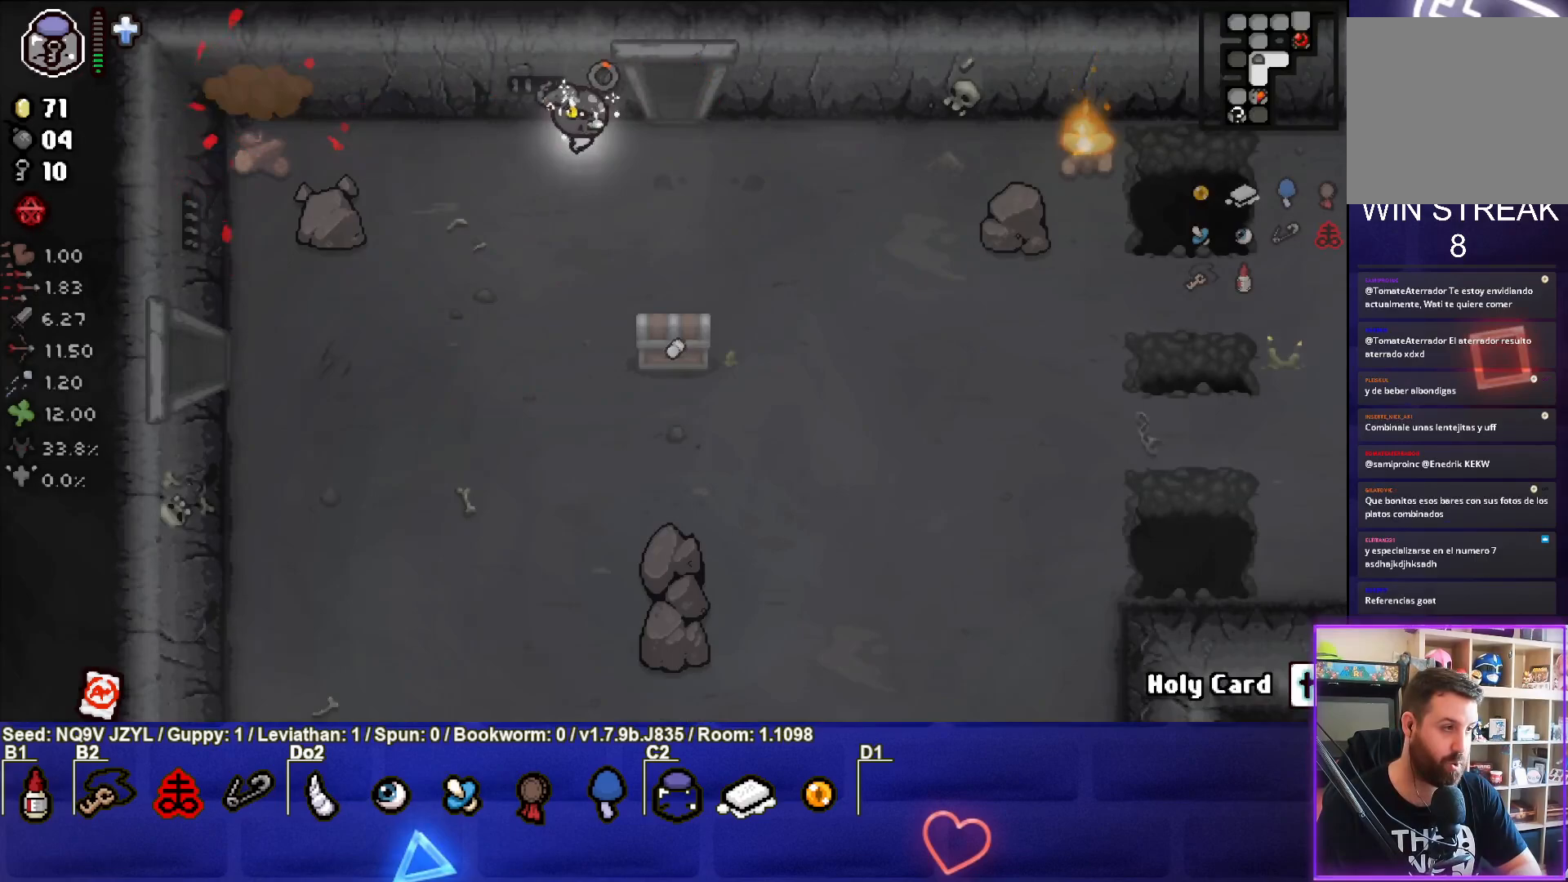
{"buttons": ["CIRCLE"], "left_stick": "center", "events": [[50, "left_stick", "center"]]}
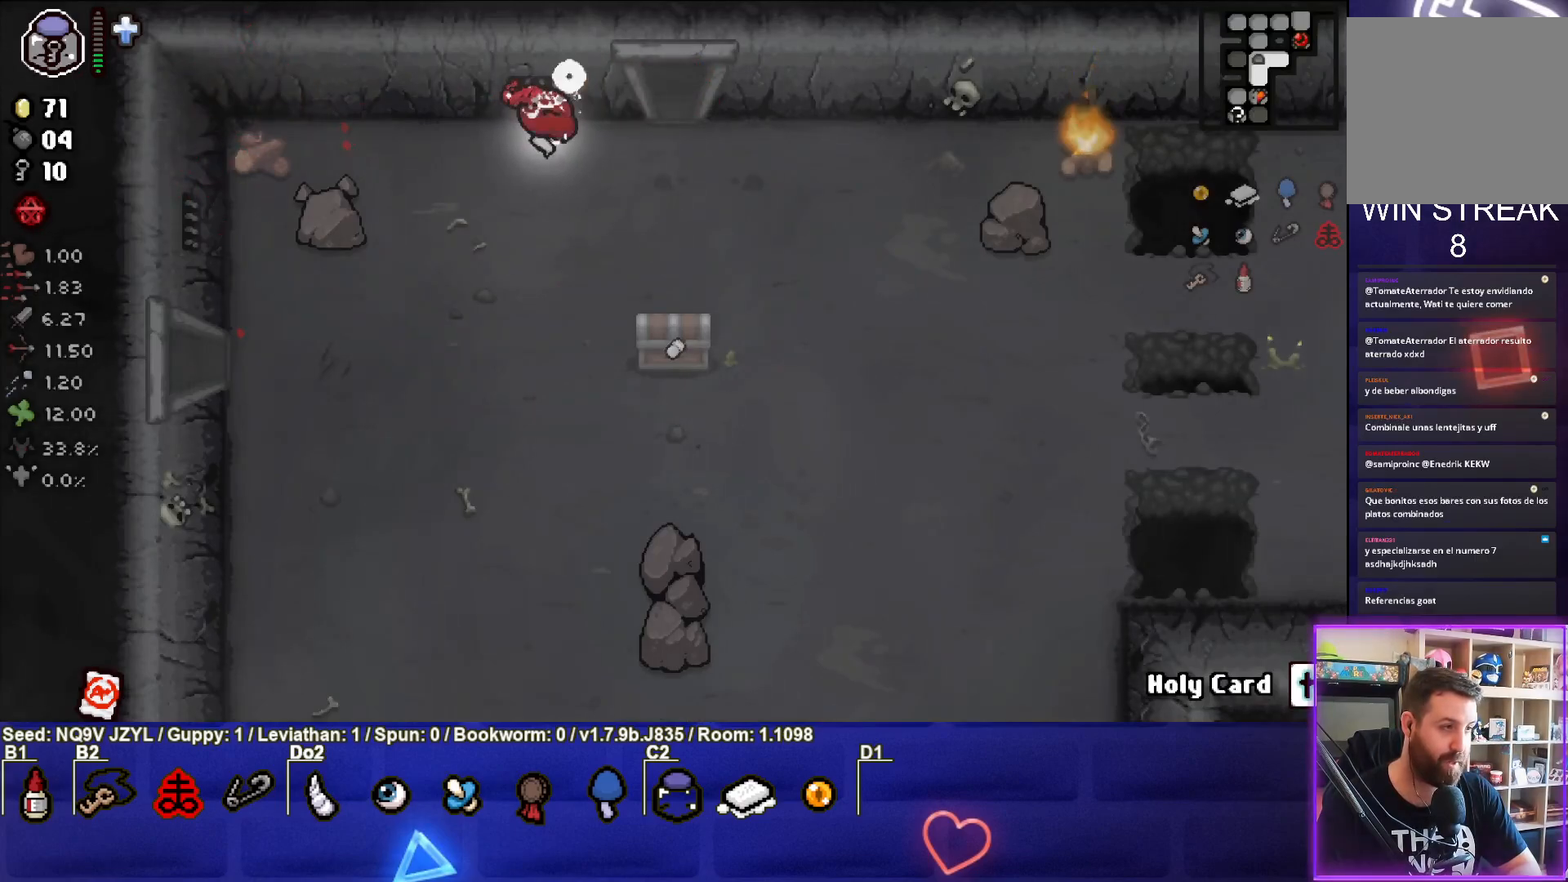
{"buttons": [], "left_stick": "right", "events": [[133, "left_stick", "right"], [350, "CIRCLE", "up"]]}
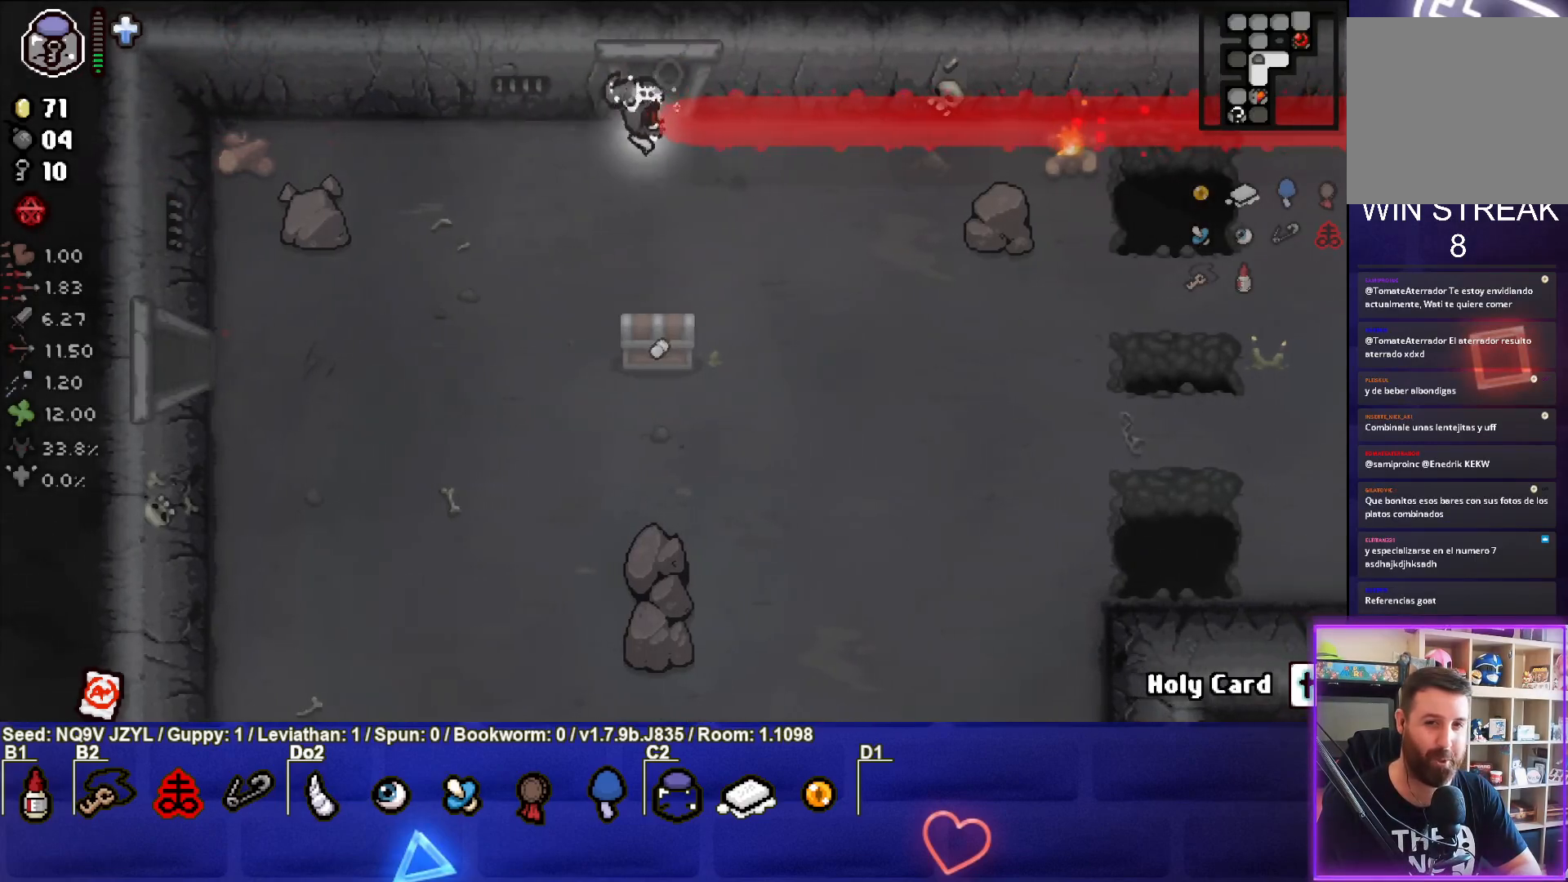
{"buttons": ["SQUARE"], "left_stick": "left", "events": [[200, "left_stick", "center"], [250, "left_stick", "left"], [283, "SQUARE", "down"]]}
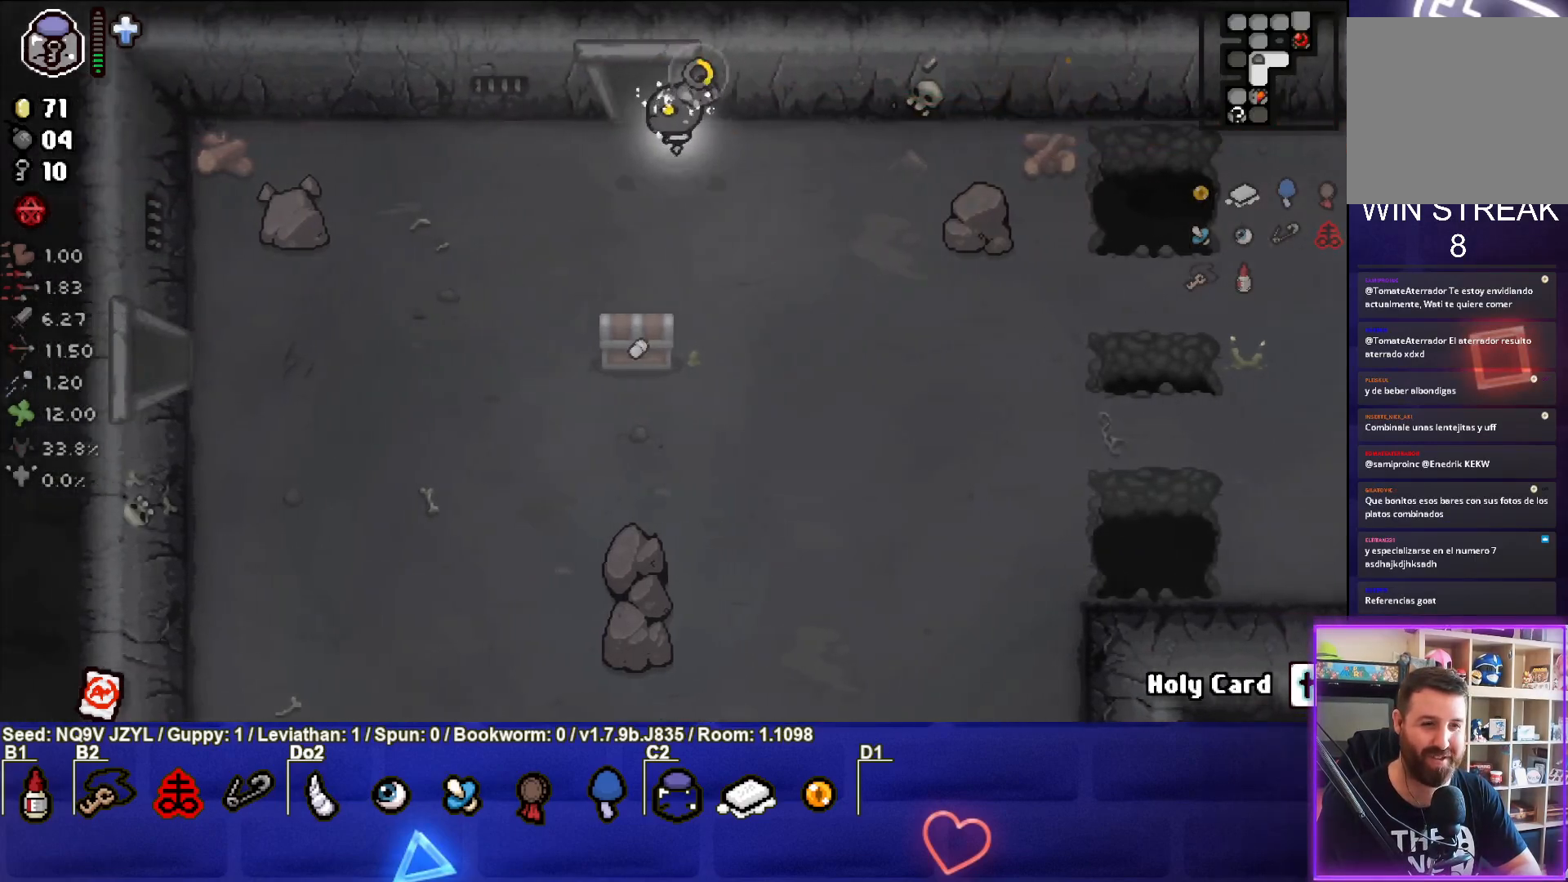
{"buttons": ["SQUARE"], "left_stick": "down-left", "events": [[133, "left_stick", "down-left"]]}
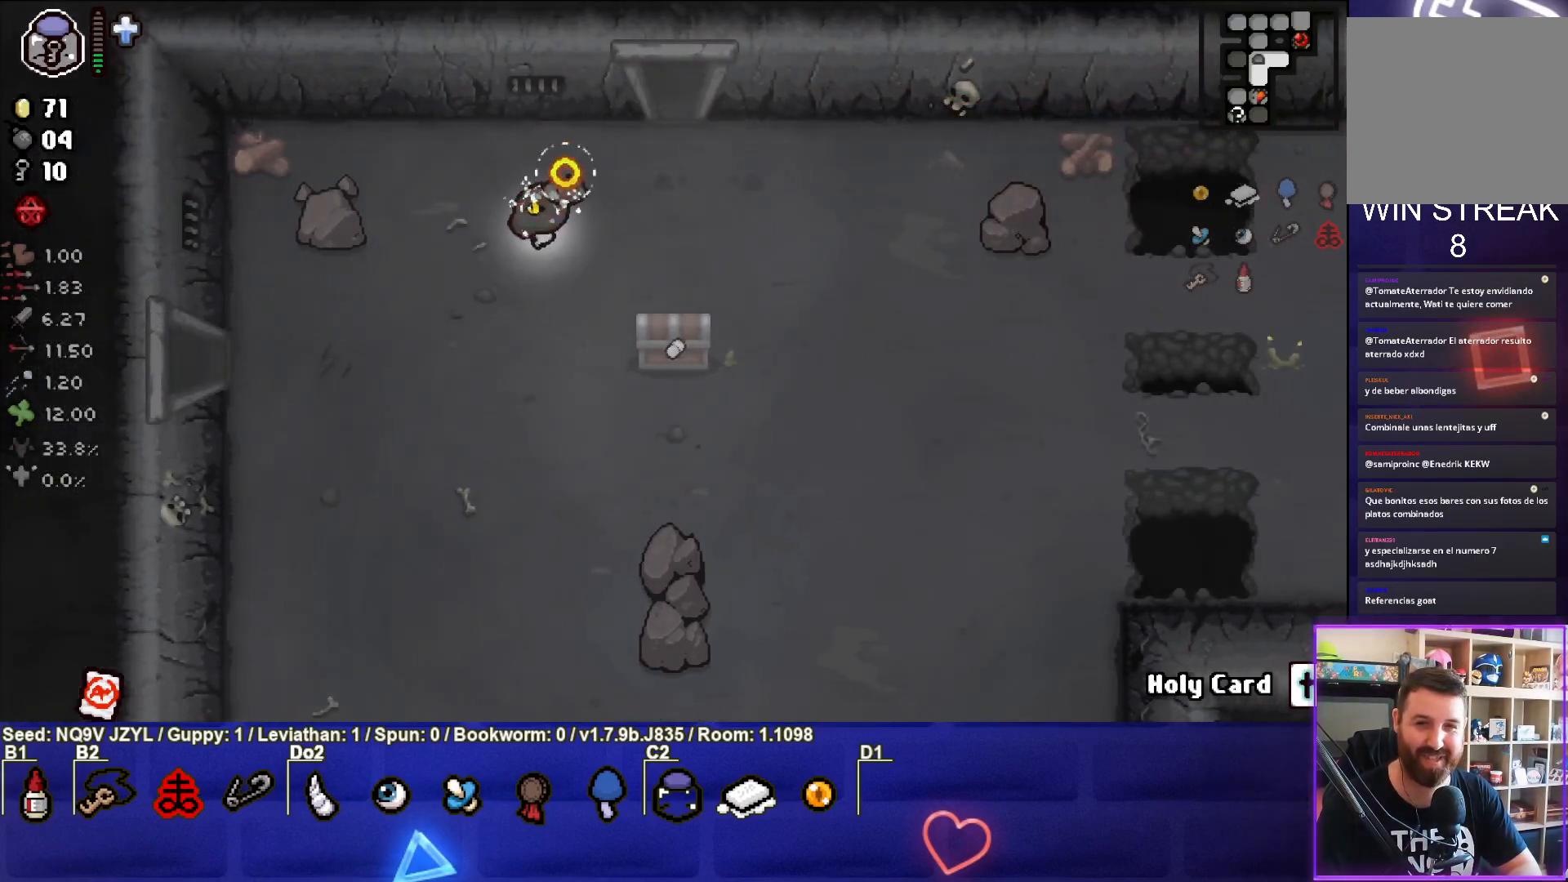
{"buttons": ["SQUARE"], "left_stick": "down-left", "events": []}
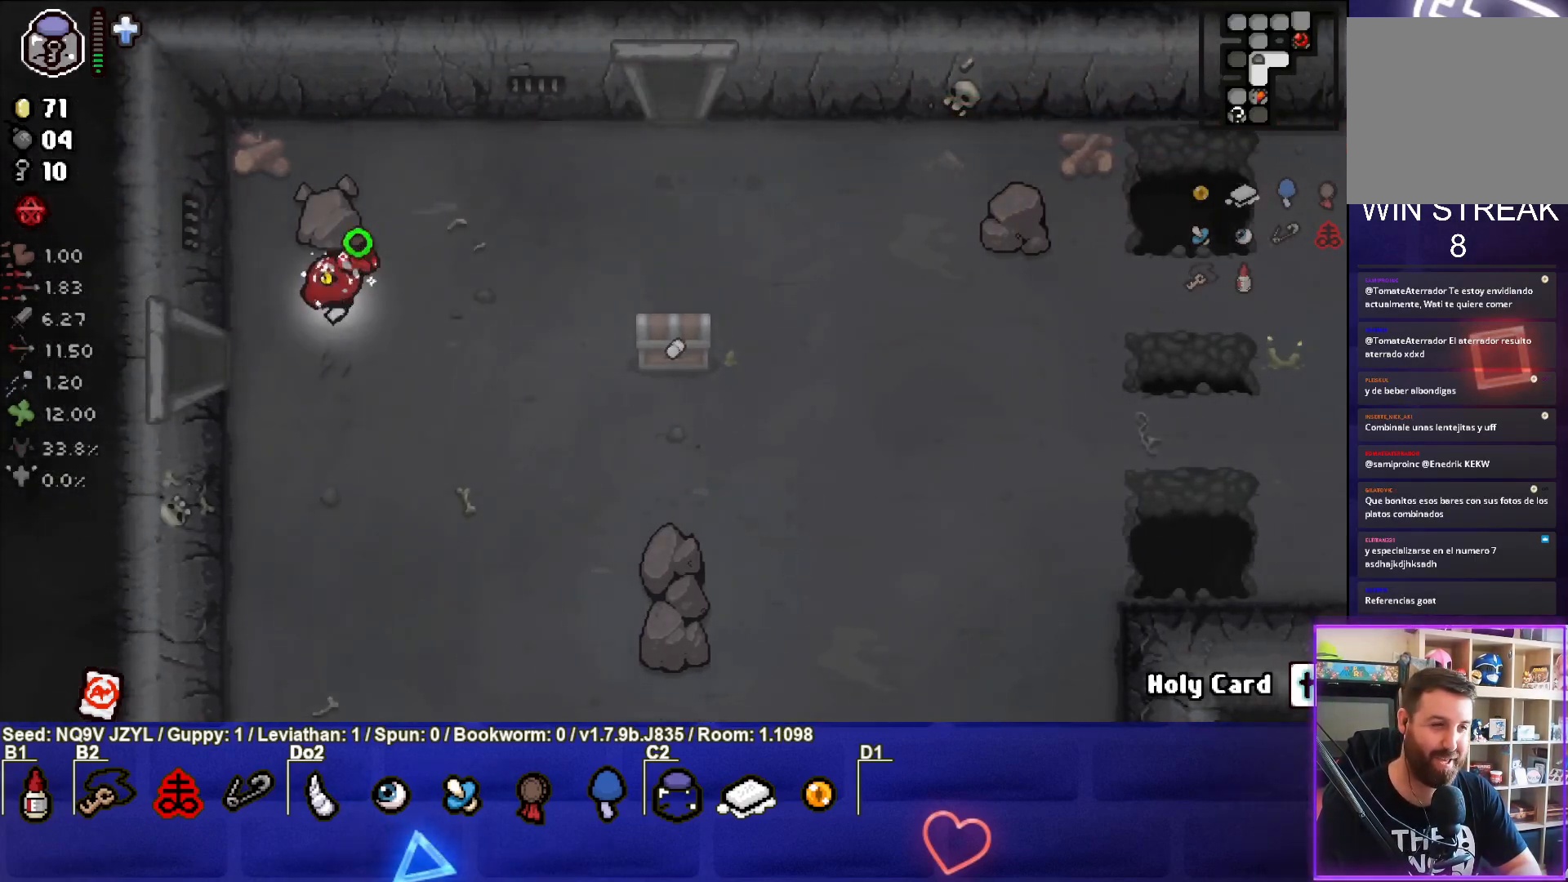
{"buttons": ["SQUARE"], "left_stick": "center", "events": [[500, "left_stick", "center"]]}
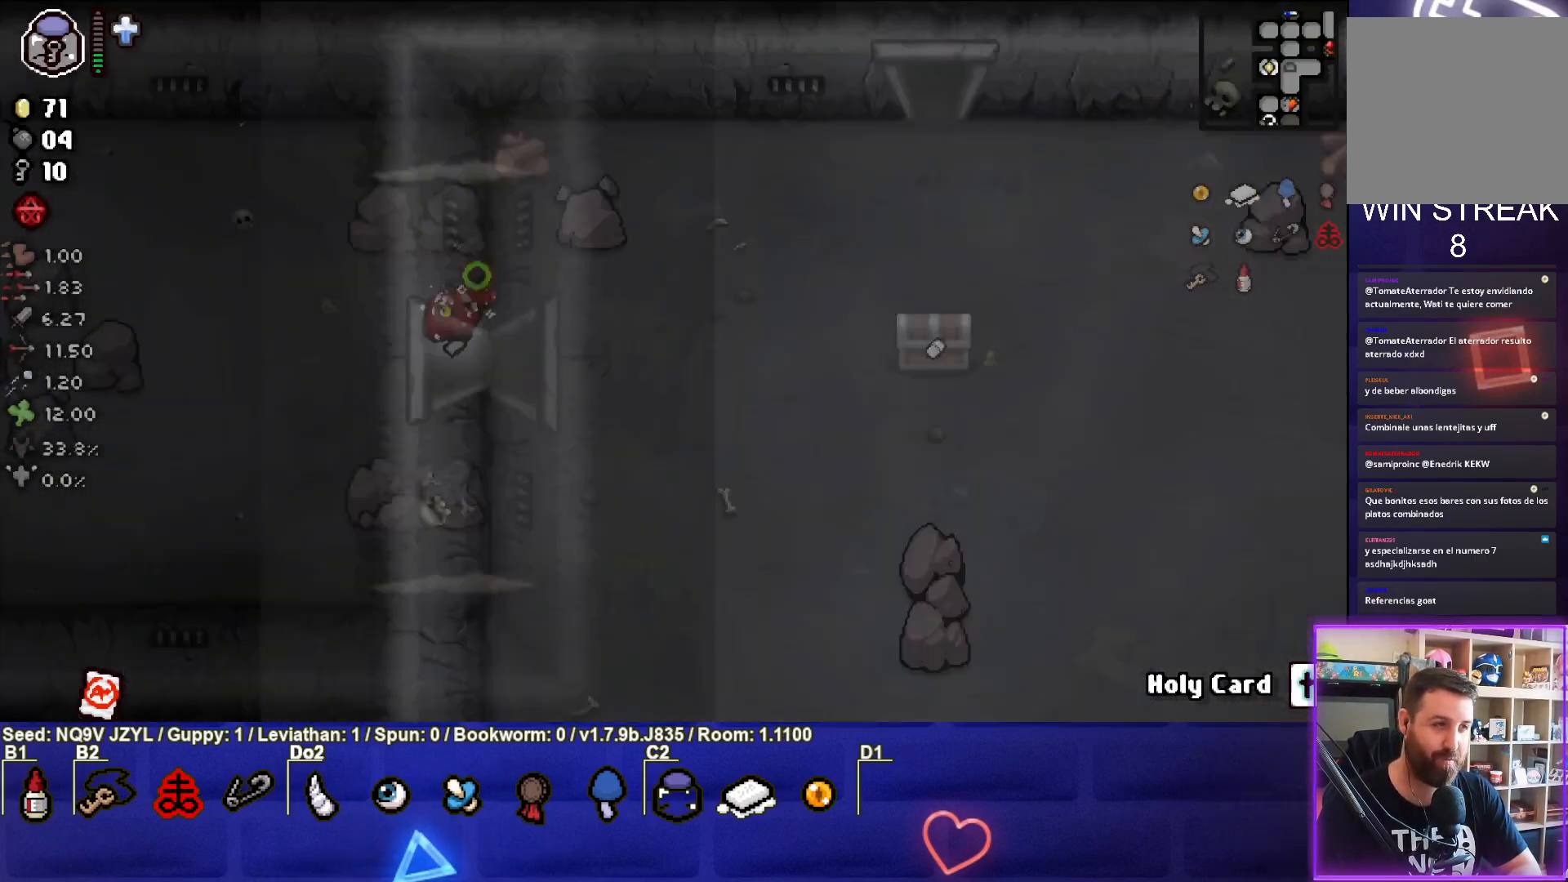
{"buttons": ["SQUARE"], "left_stick": "center", "events": []}
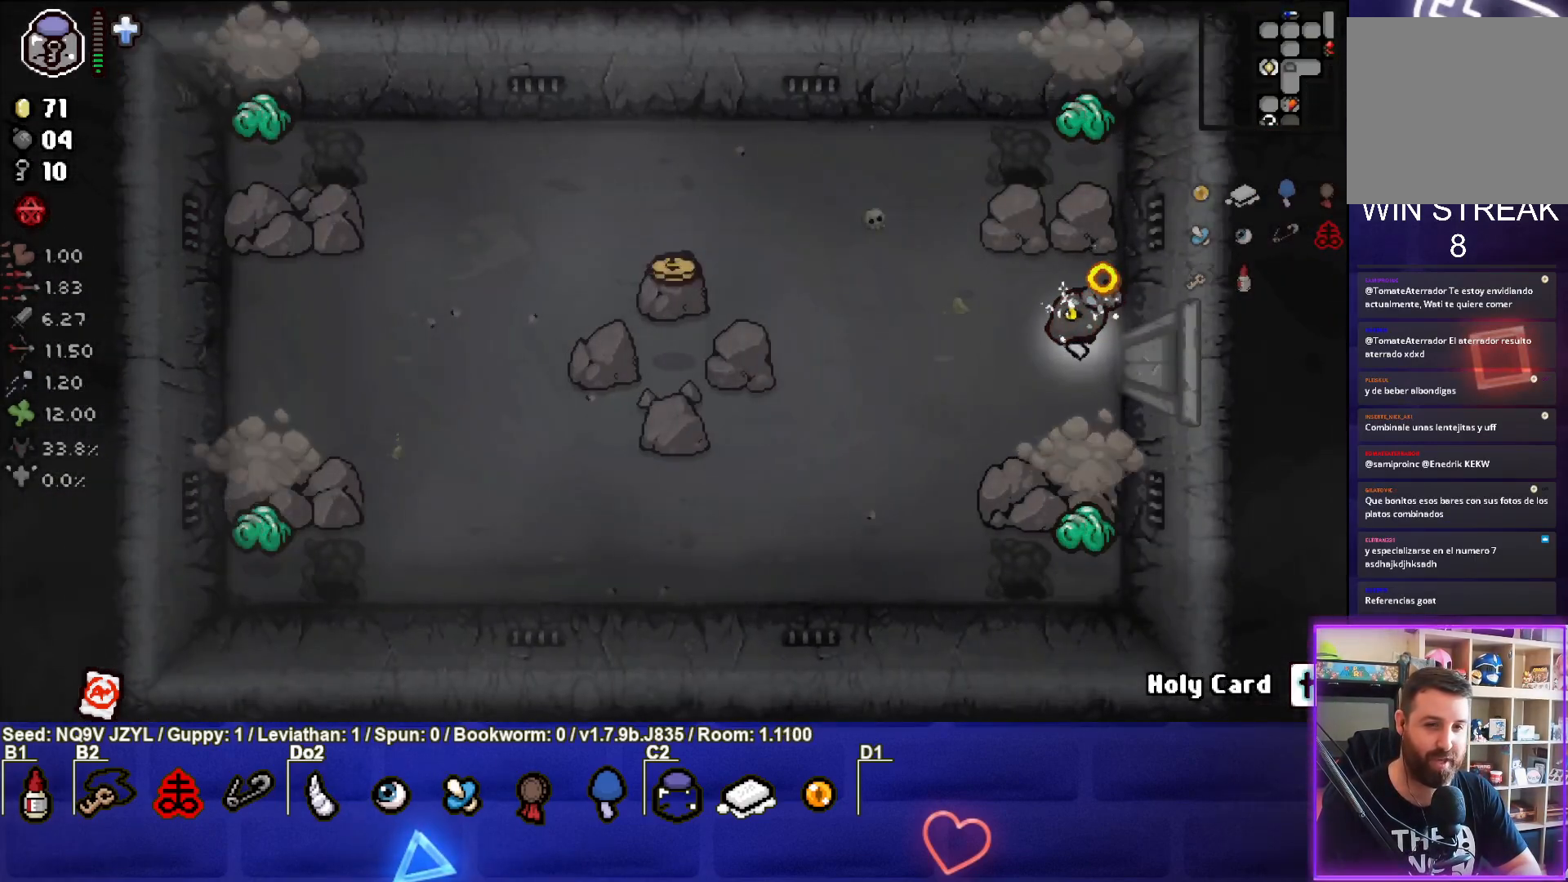
{"buttons": [], "left_stick": "up-left", "events": [[50, "left_stick", "down-left"], [133, "CROSS", "down"], [150, "left_stick", "down"], [217, "SQUARE", "up"], [317, "CROSS", "up"], [317, "left_stick", "center"], [367, "left_stick", "up"], [483, "left_stick", "up-left"]]}
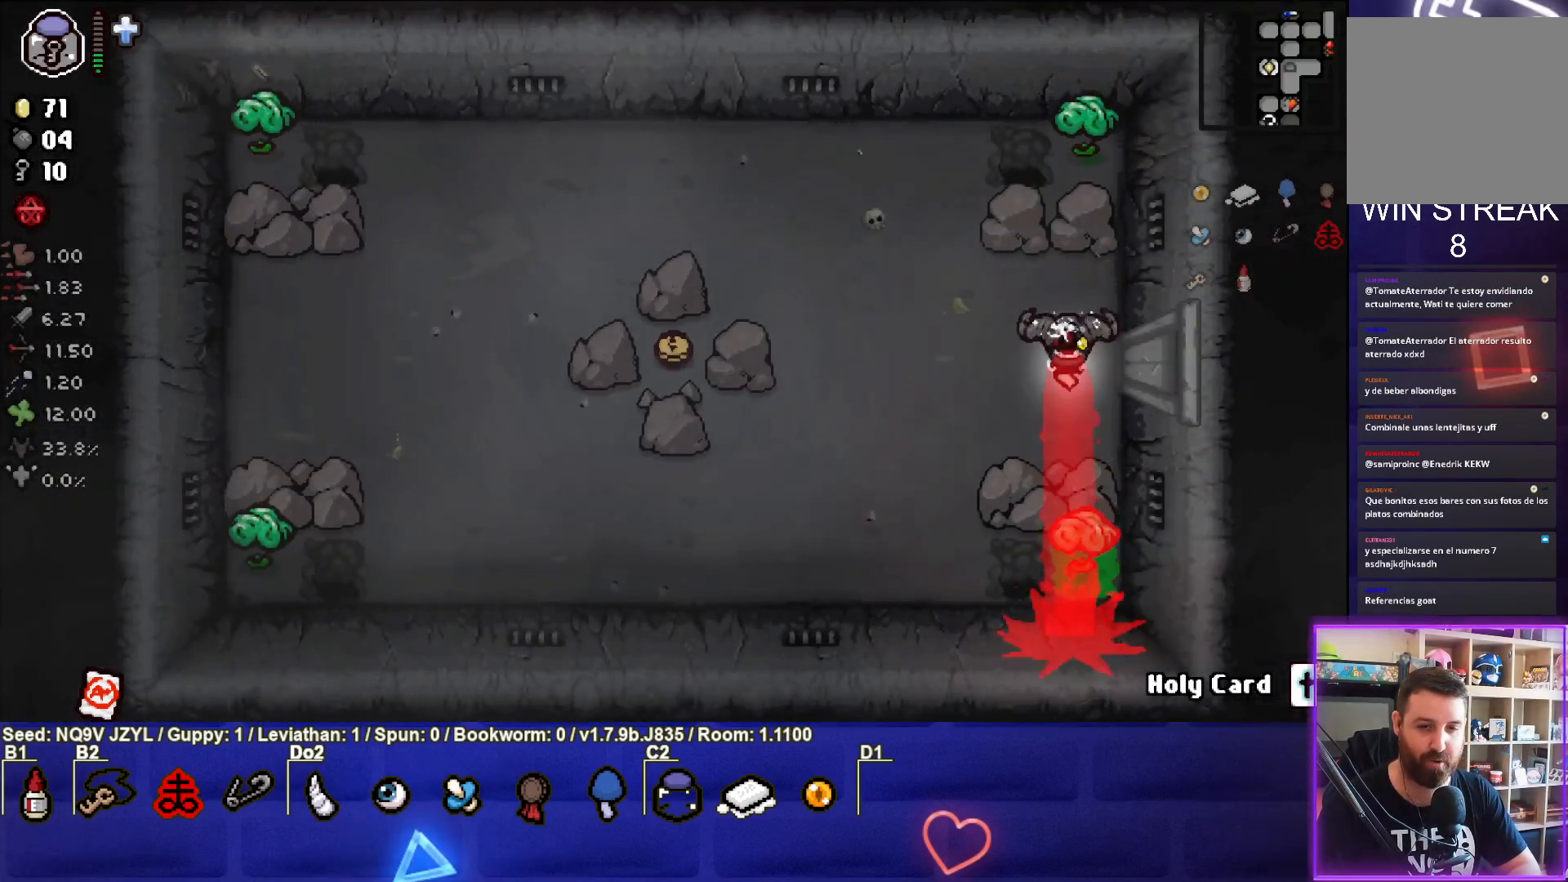
{"buttons": ["TRIANGLE"], "left_stick": "down-left", "events": [[133, "left_stick", "left"], [183, "TRIANGLE", "down"], [383, "left_stick", "down-left"]]}
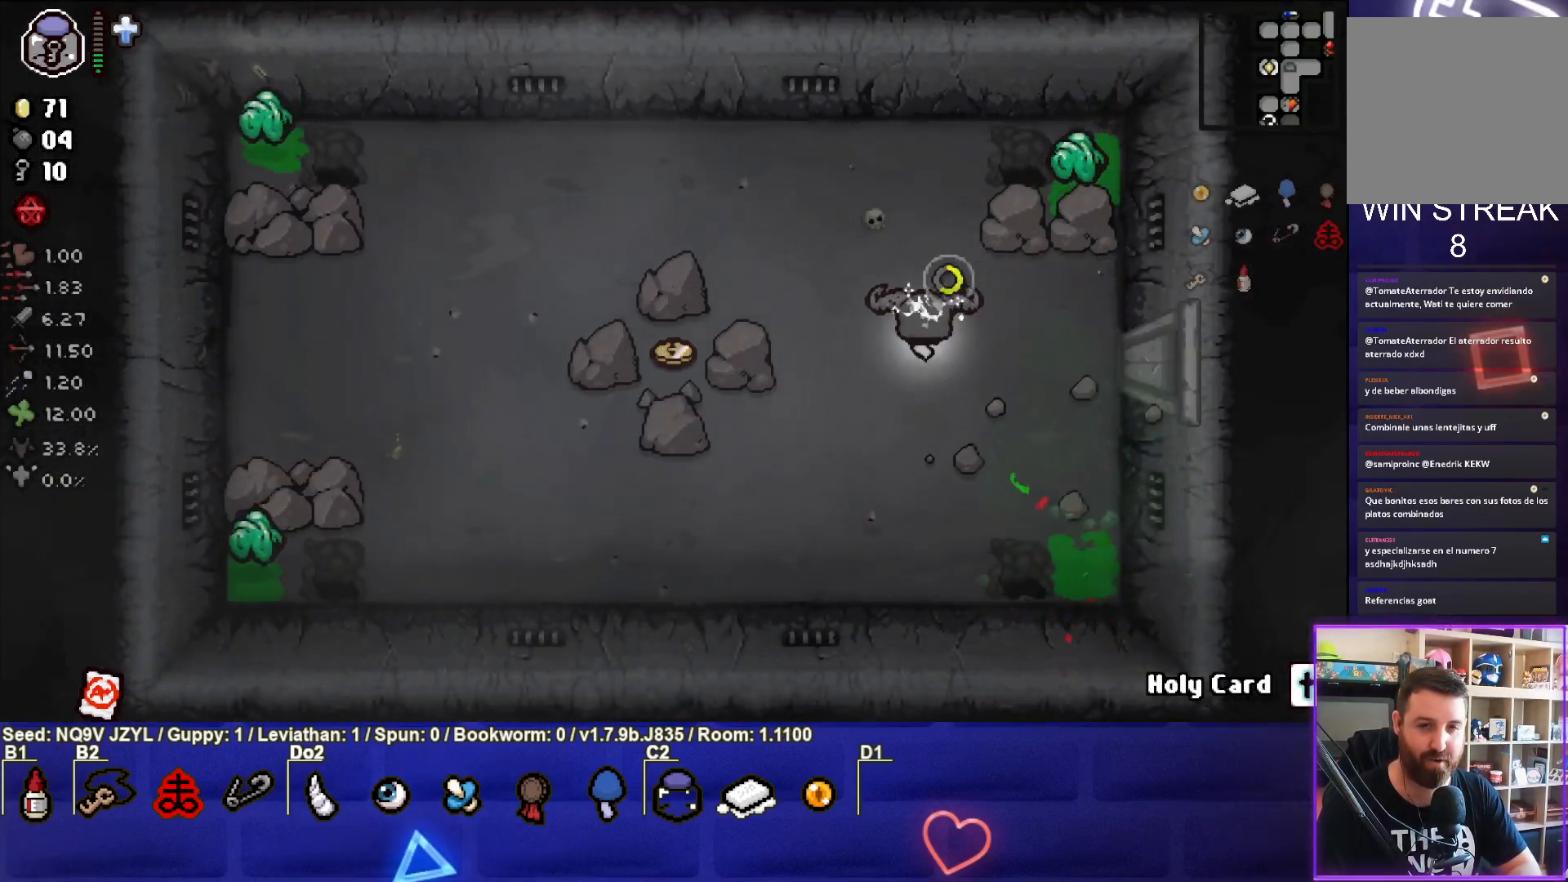
{"buttons": ["TRIANGLE"], "left_stick": "center", "events": [[67, "left_stick", "down-right"], [467, "left_stick", "center"]]}
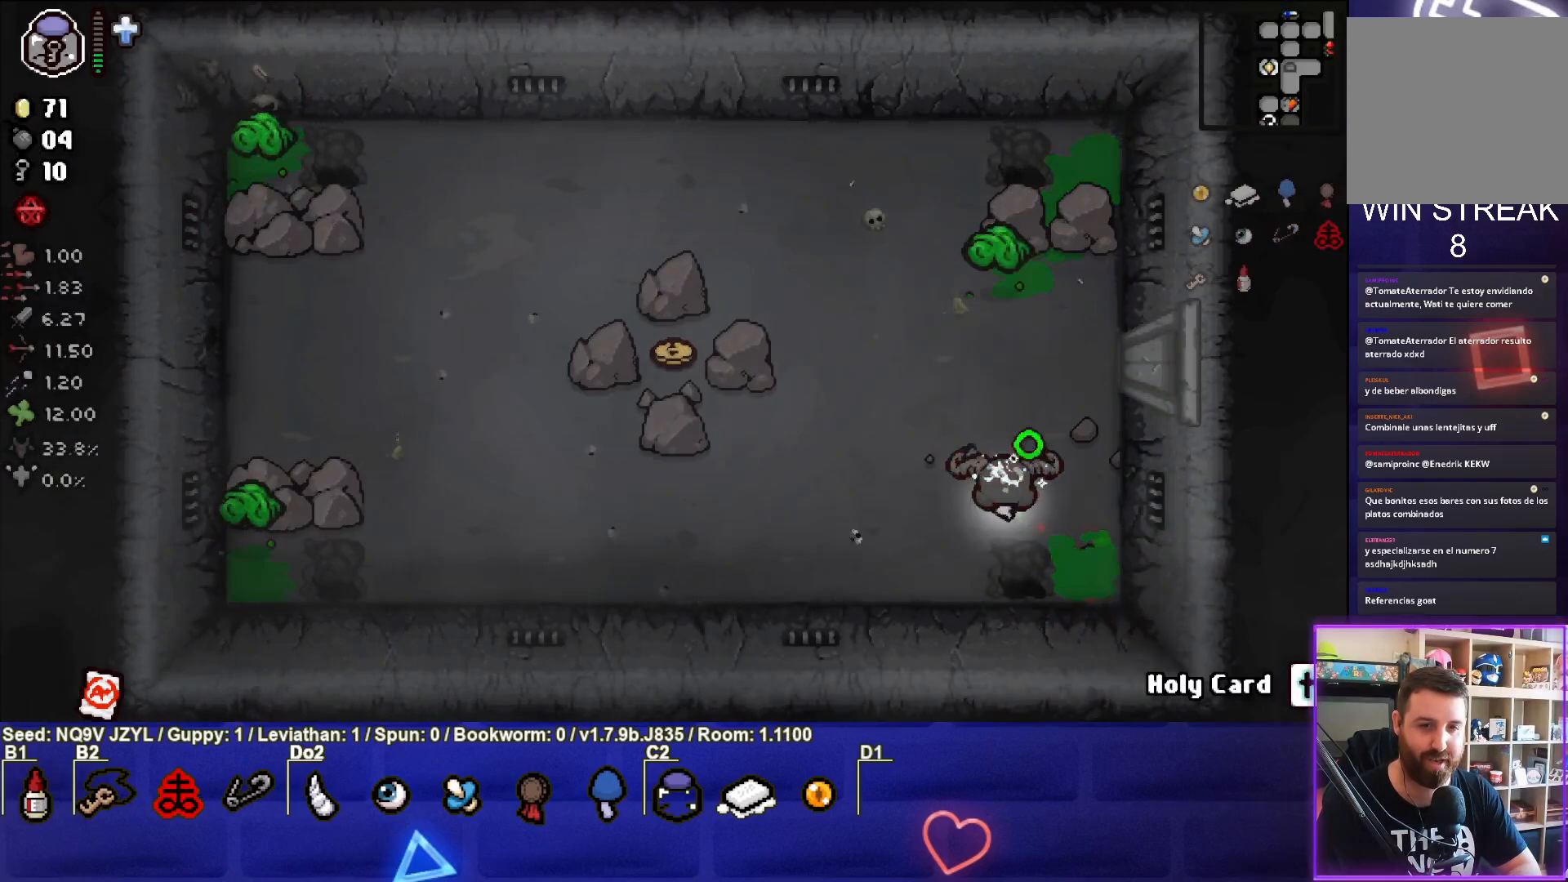
{"buttons": ["SQUARE"], "left_stick": "center", "events": [[33, "left_stick", "down"], [50, "TRIANGLE", "up"], [83, "left_stick", "down-left"], [317, "left_stick", "center"], [417, "SQUARE", "down"], [450, "left_stick", "left"], [500, "left_stick", "center"]]}
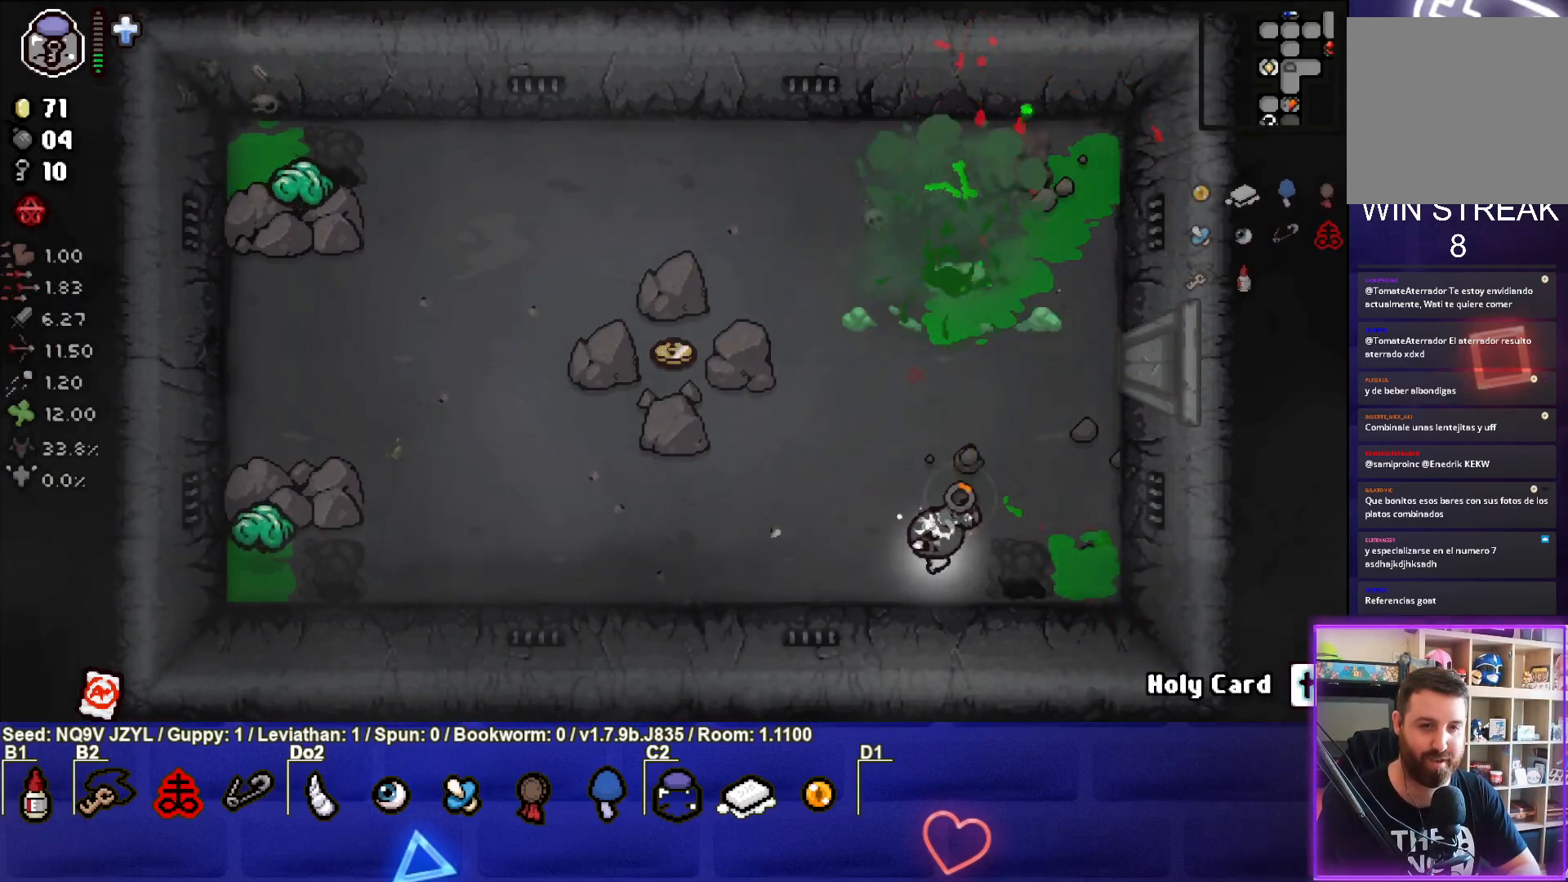
{"buttons": ["SQUARE"], "left_stick": "left", "events": [[67, "left_stick", "up-right"], [150, "left_stick", "center"], [350, "left_stick", "left"]]}
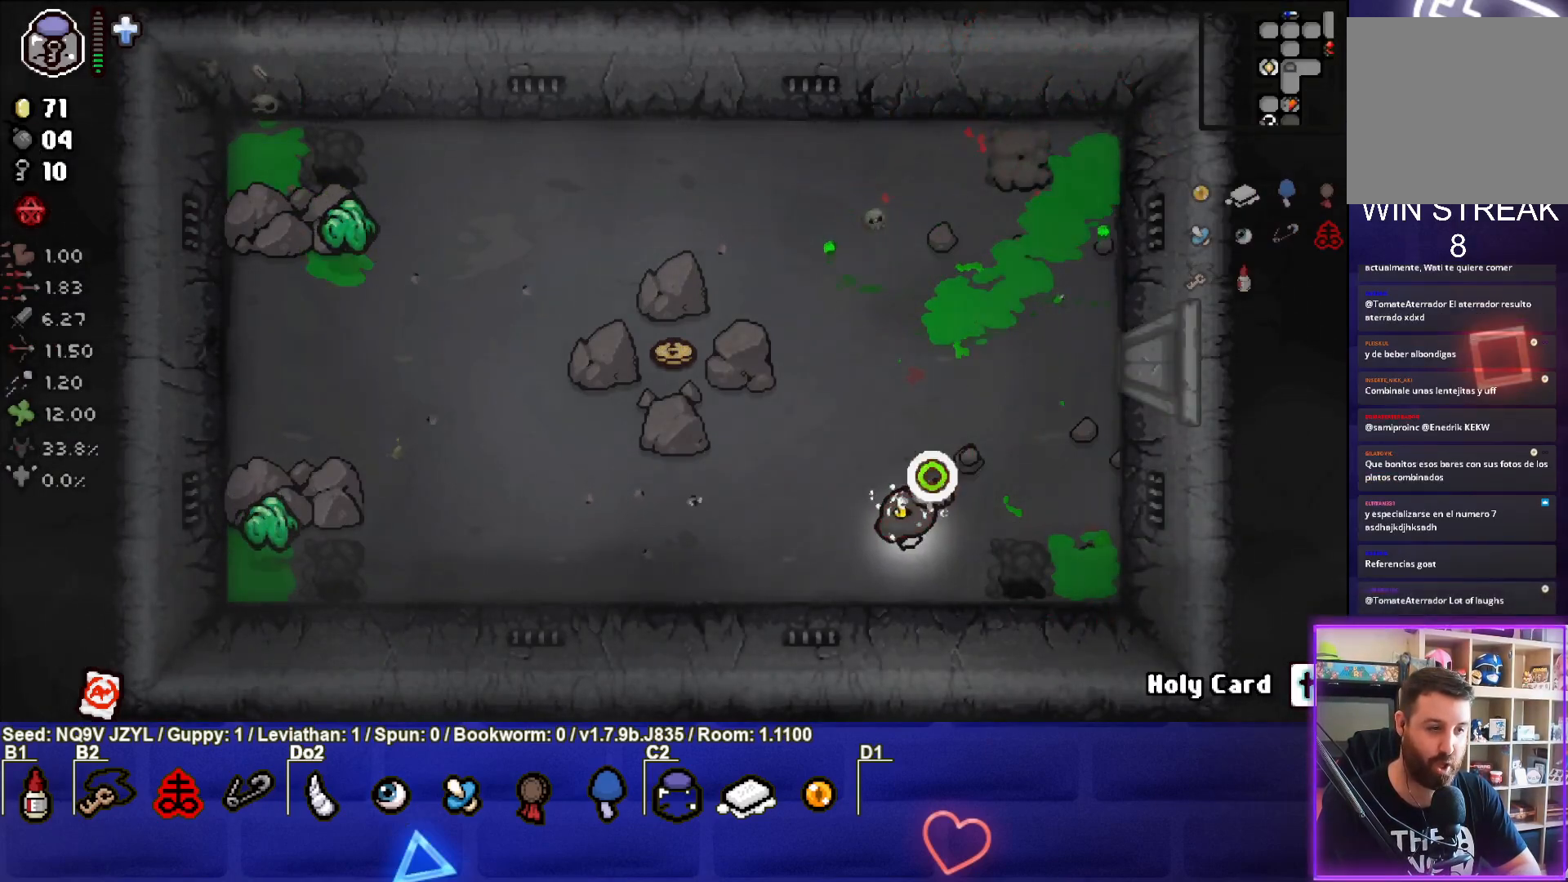
{"buttons": [], "left_stick": "right", "events": [[50, "left_stick", "down-left"], [183, "SQUARE", "up"], [267, "left_stick", "center"], [333, "left_stick", "right"]]}
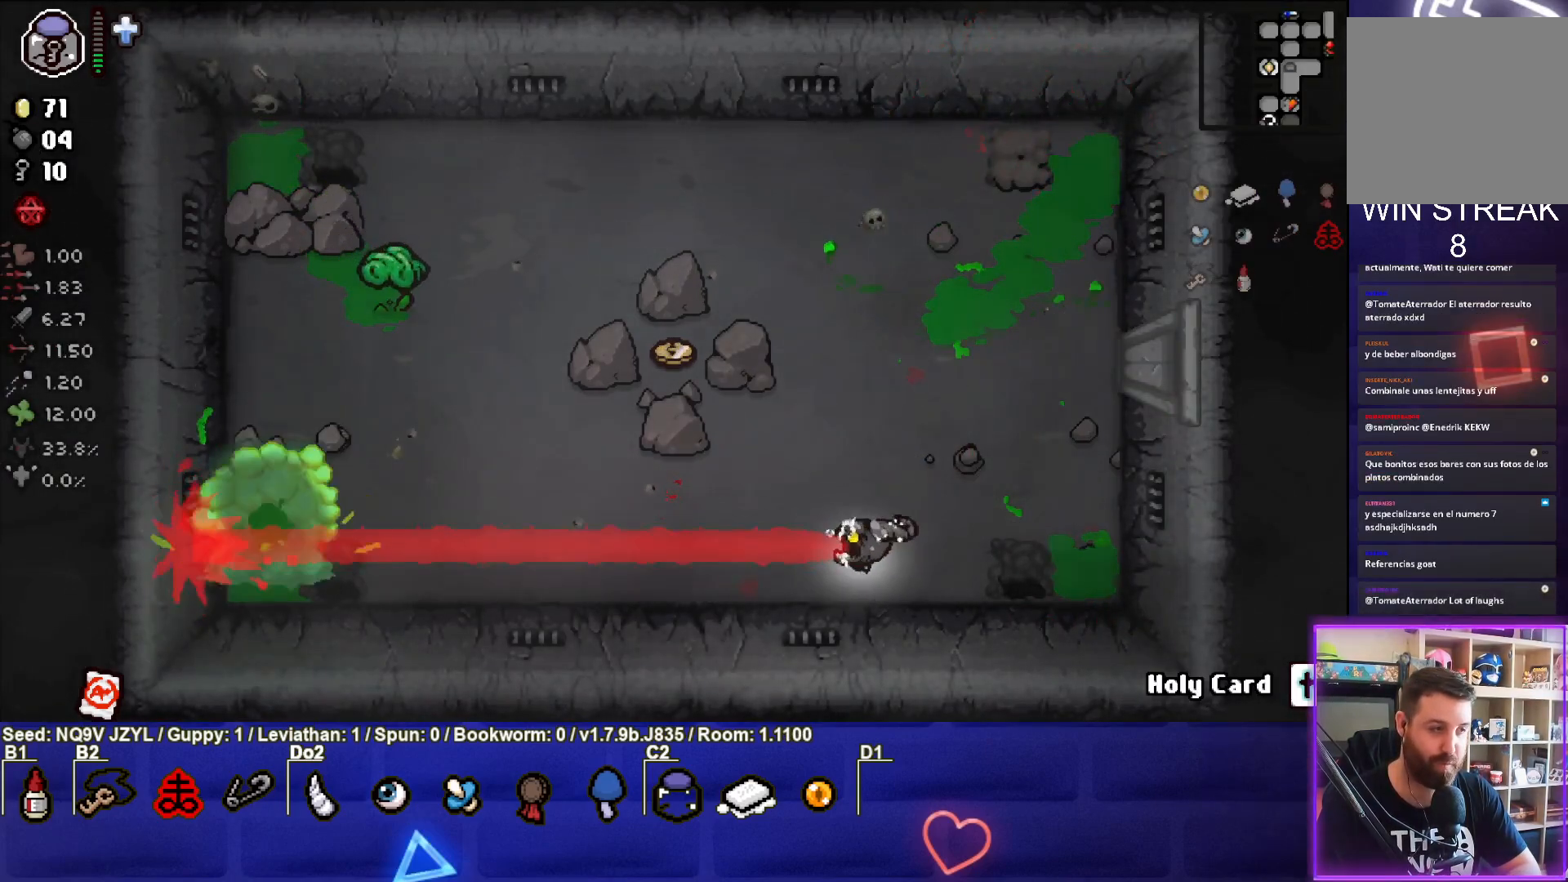
{"buttons": ["SQUARE"], "left_stick": "center", "events": [[83, "SQUARE", "down"], [467, "left_stick", "center"]]}
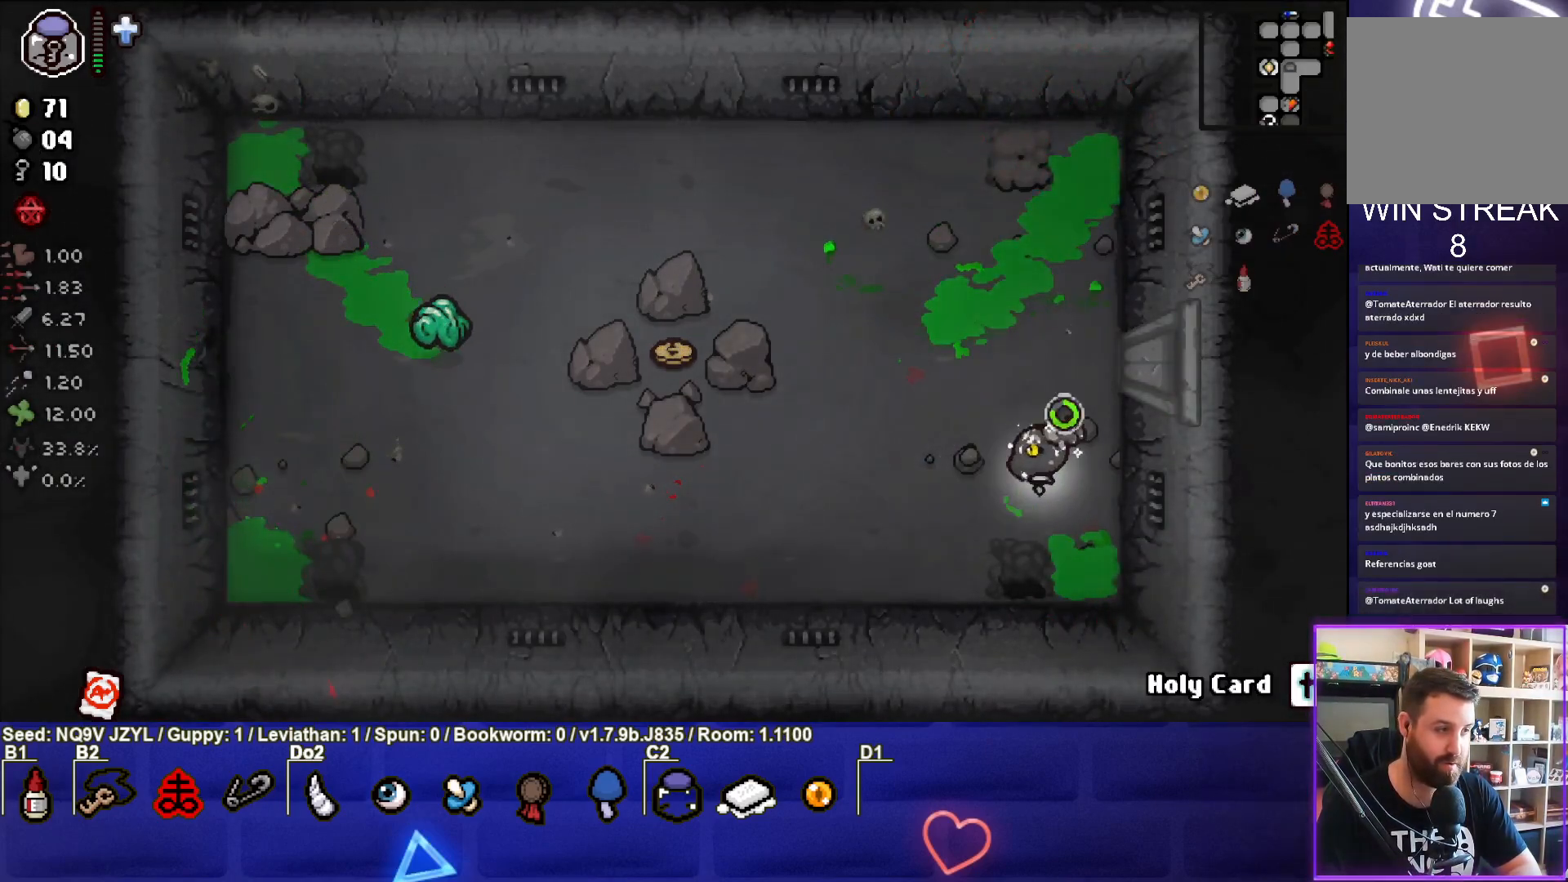
{"buttons": [], "left_stick": "center", "events": [[50, "left_stick", "up-left"], [400, "SQUARE", "up"], [467, "left_stick", "center"]]}
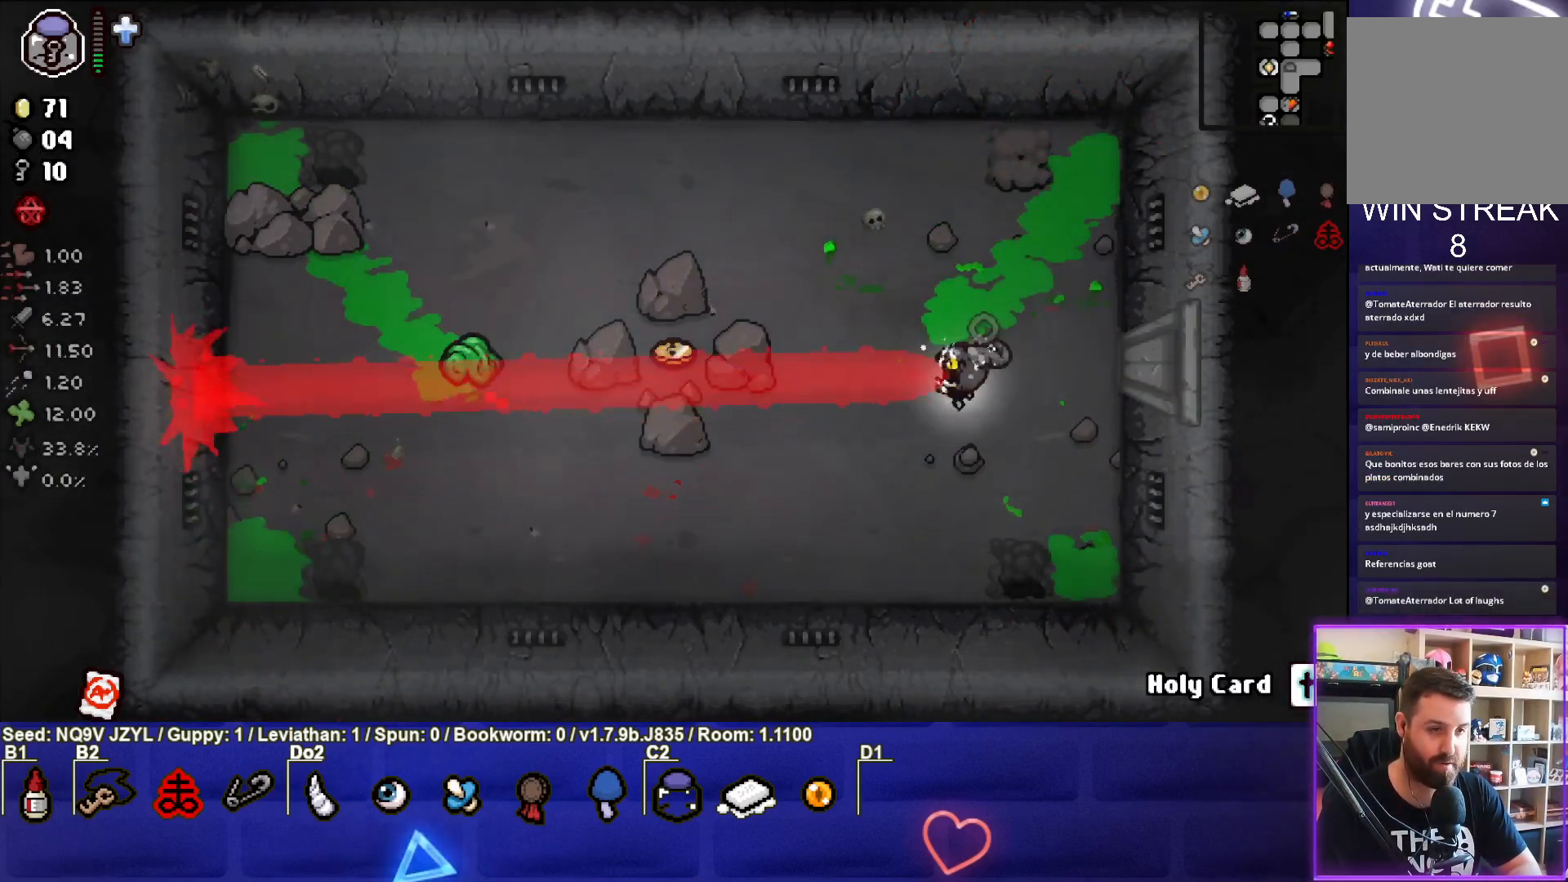
{"buttons": [], "left_stick": "down-left", "events": [[250, "left_stick", "down-left"]]}
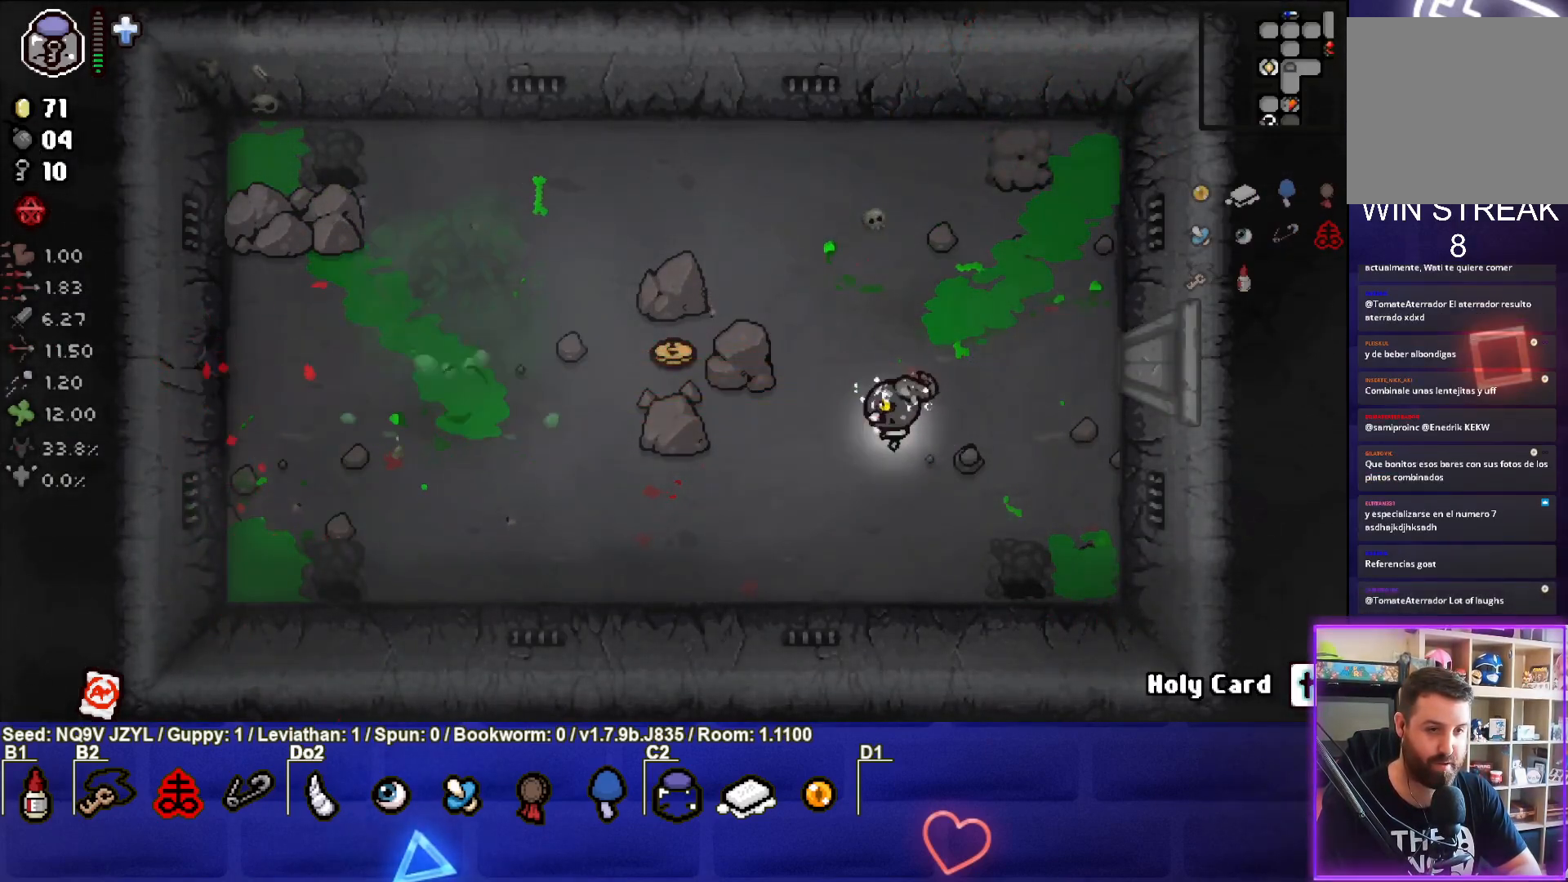
{"buttons": [], "left_stick": "up-left", "events": [[83, "left_stick", "center"], [217, "left_stick", "left"], [400, "left_stick", "up-left"]]}
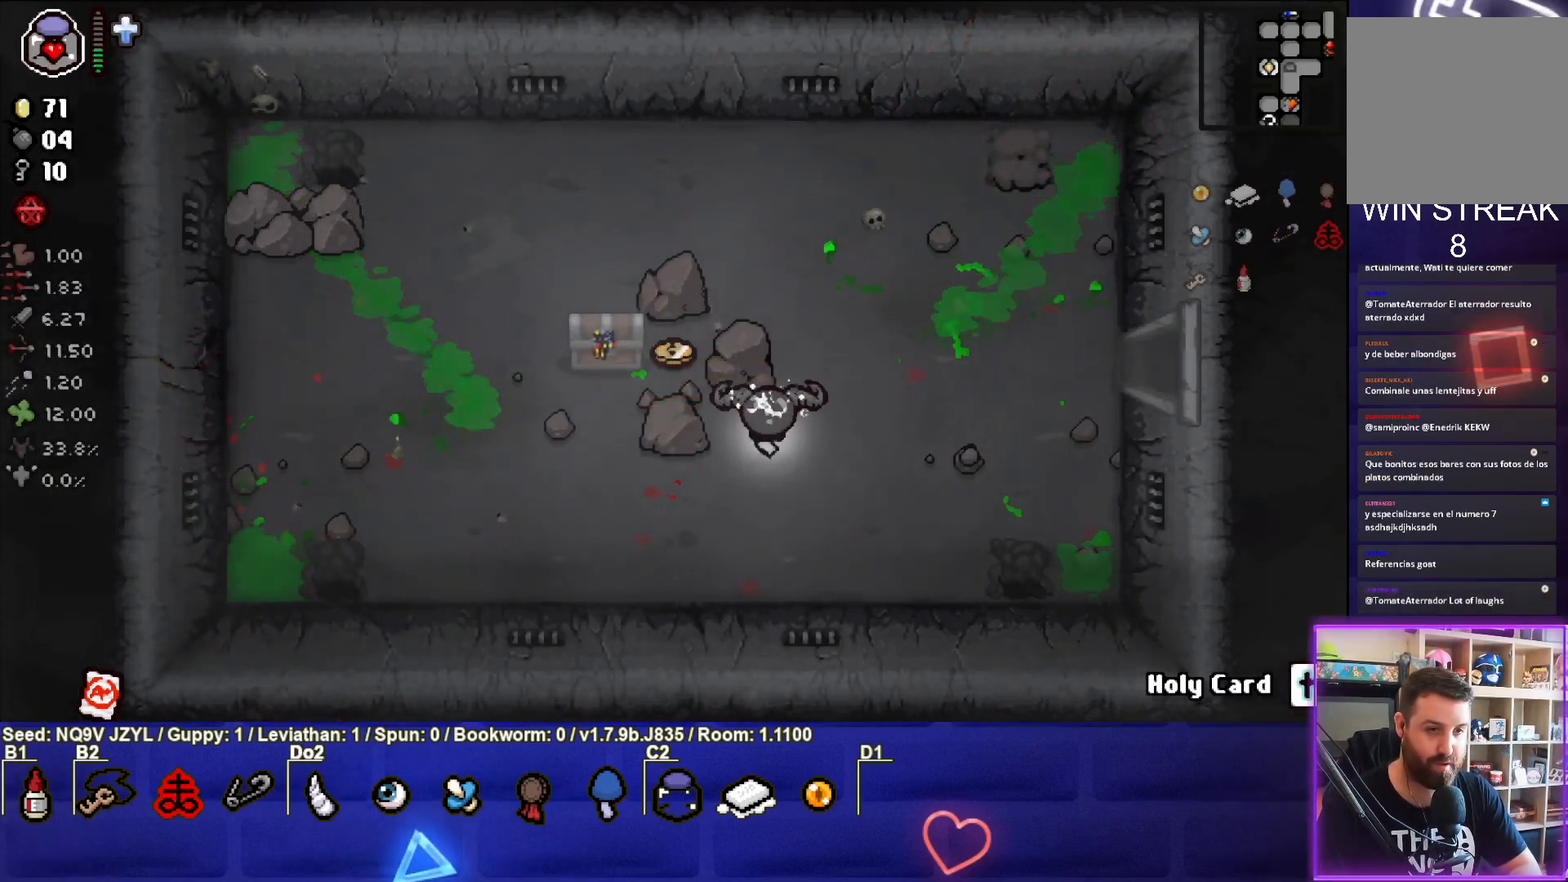
{"buttons": [], "left_stick": "center", "events": [[417, "left_stick", "center"]]}
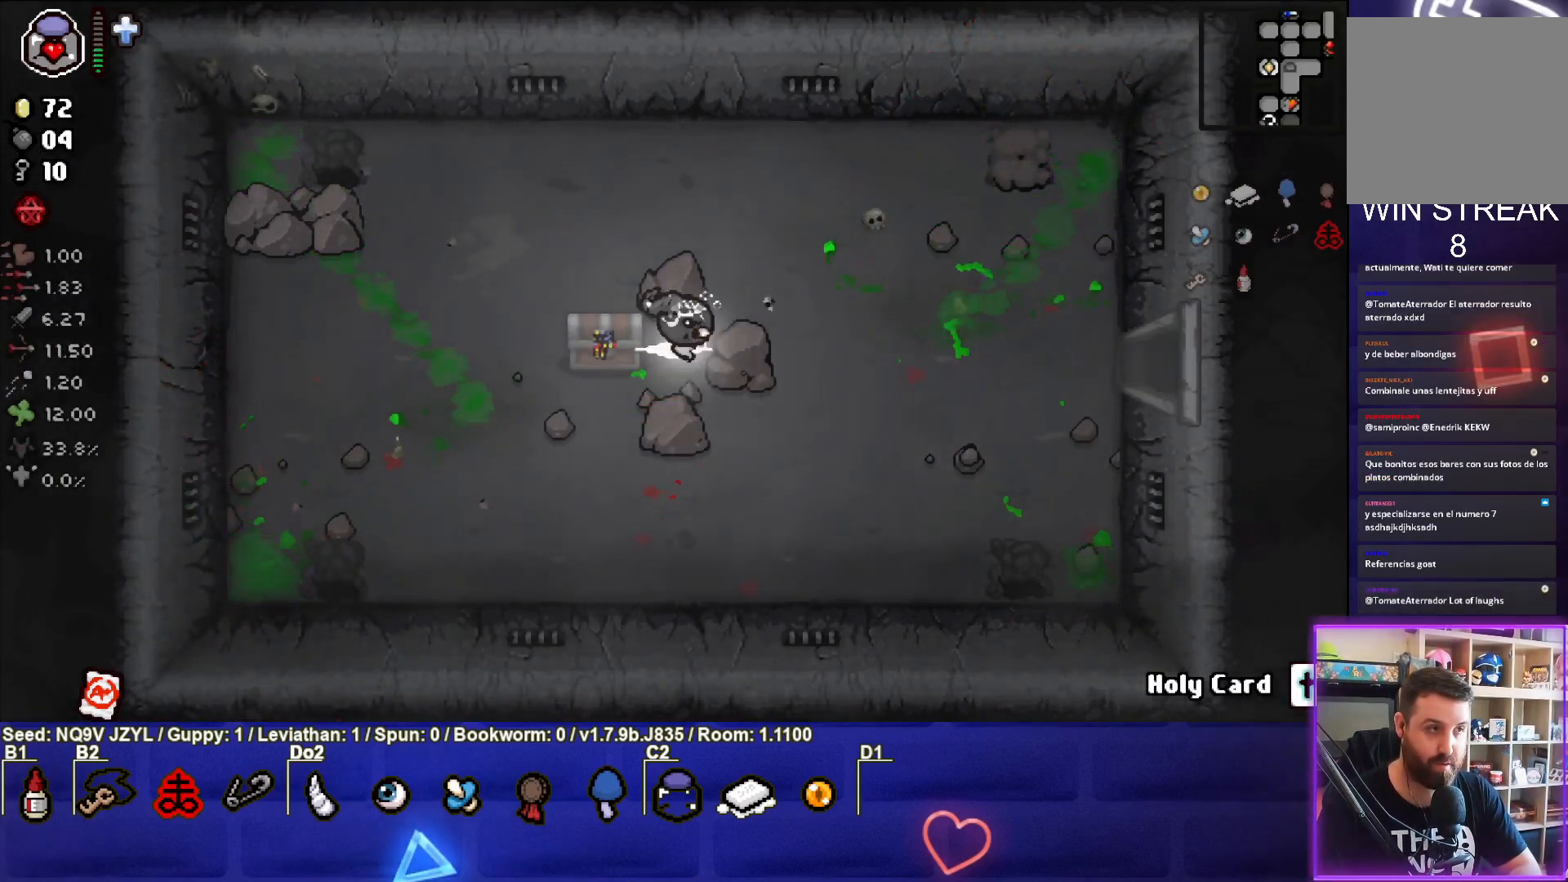
{"buttons": [], "left_stick": "center", "events": [[17, "left_stick", "down-right"], [183, "left_stick", "center"]]}
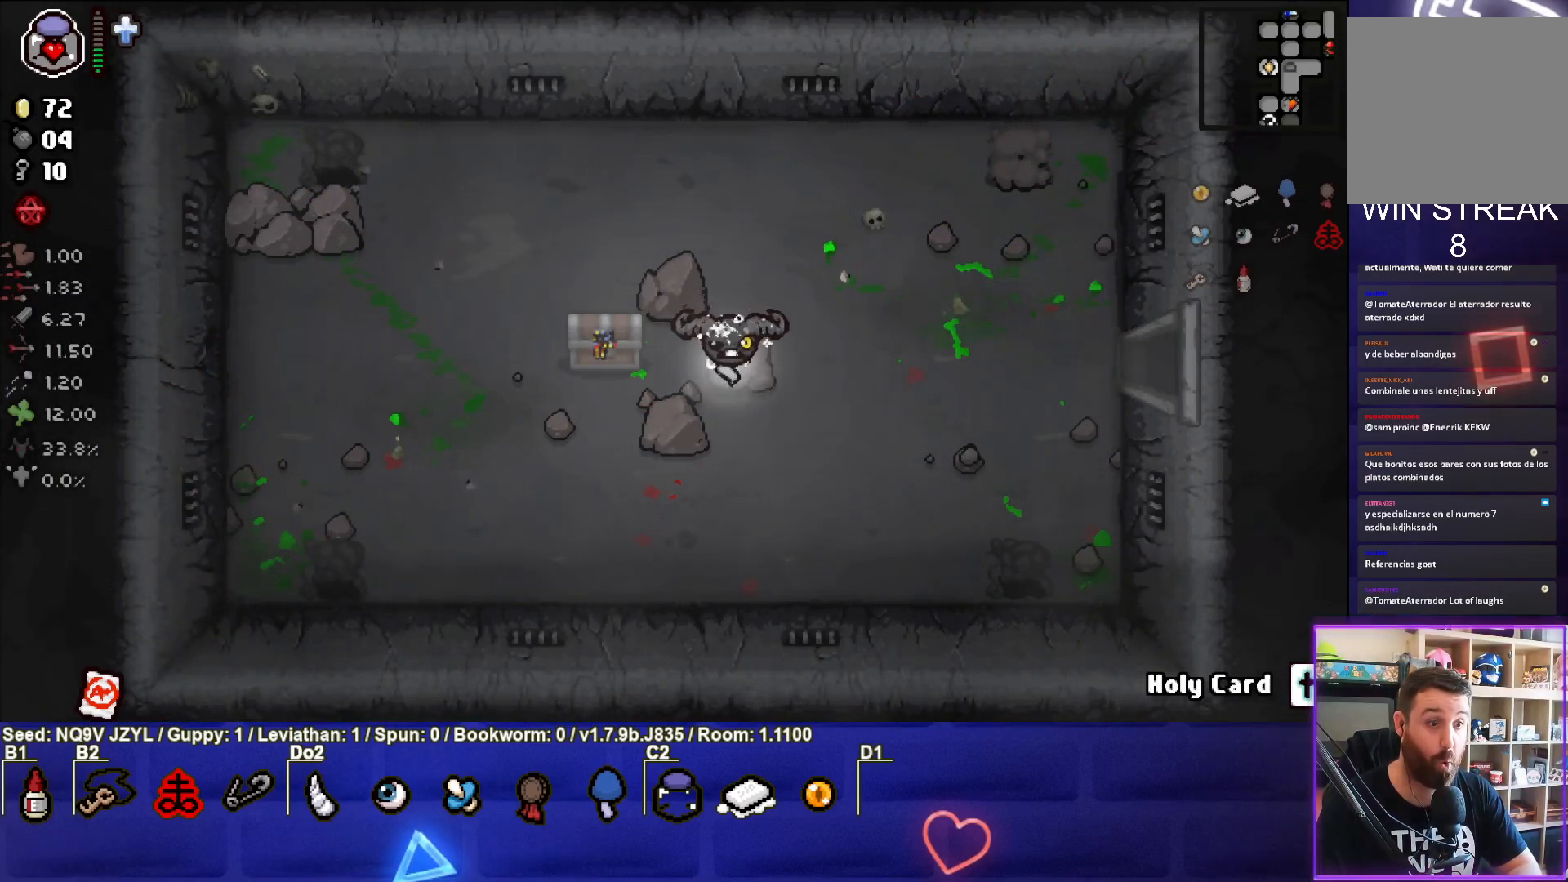
{"buttons": [], "left_stick": "center", "events": []}